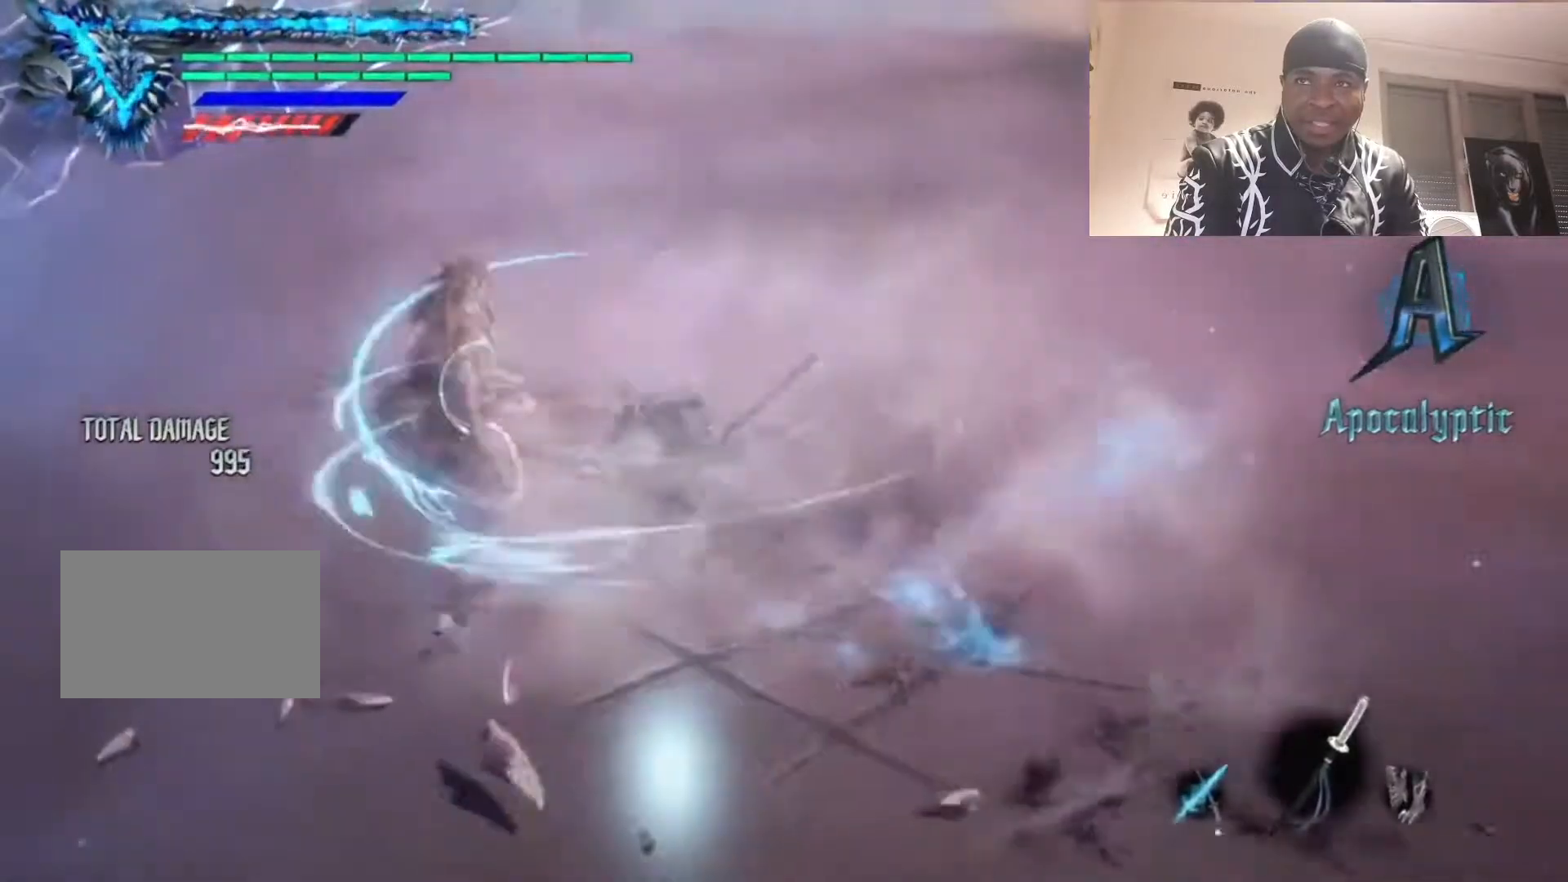
Gameplay with a controller (PlayStation layout); each line is a JSON object with the inputs held at the frame after it. "events" lists button and stick changes between this image and that frame as [ms after this image, input, new state], when the widget could be followed in between. Not read: L3 R3.
{"buttons": ["TRIANGLE", "R1", "R2"], "left_stick": "down", "right_stick": "center", "events": [[350, "left_stick", "down"], [383, "R2", "down"], [417, "TRIANGLE", "up"], [450, "TRIANGLE", "down"]]}
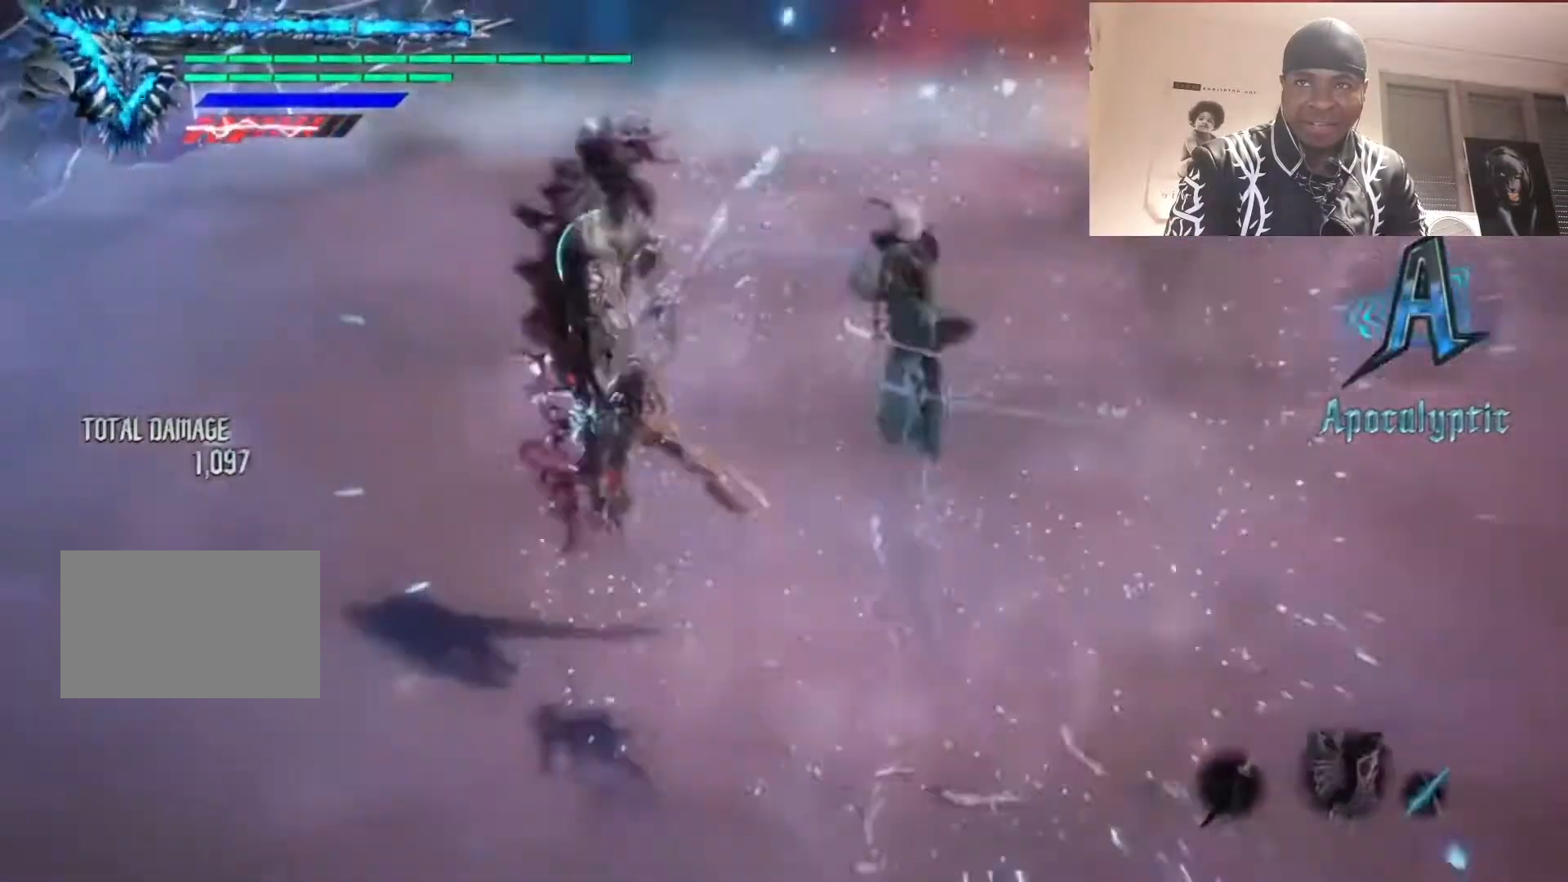
{"buttons": ["TRIANGLE", "R1"], "left_stick": "center", "right_stick": "center"}
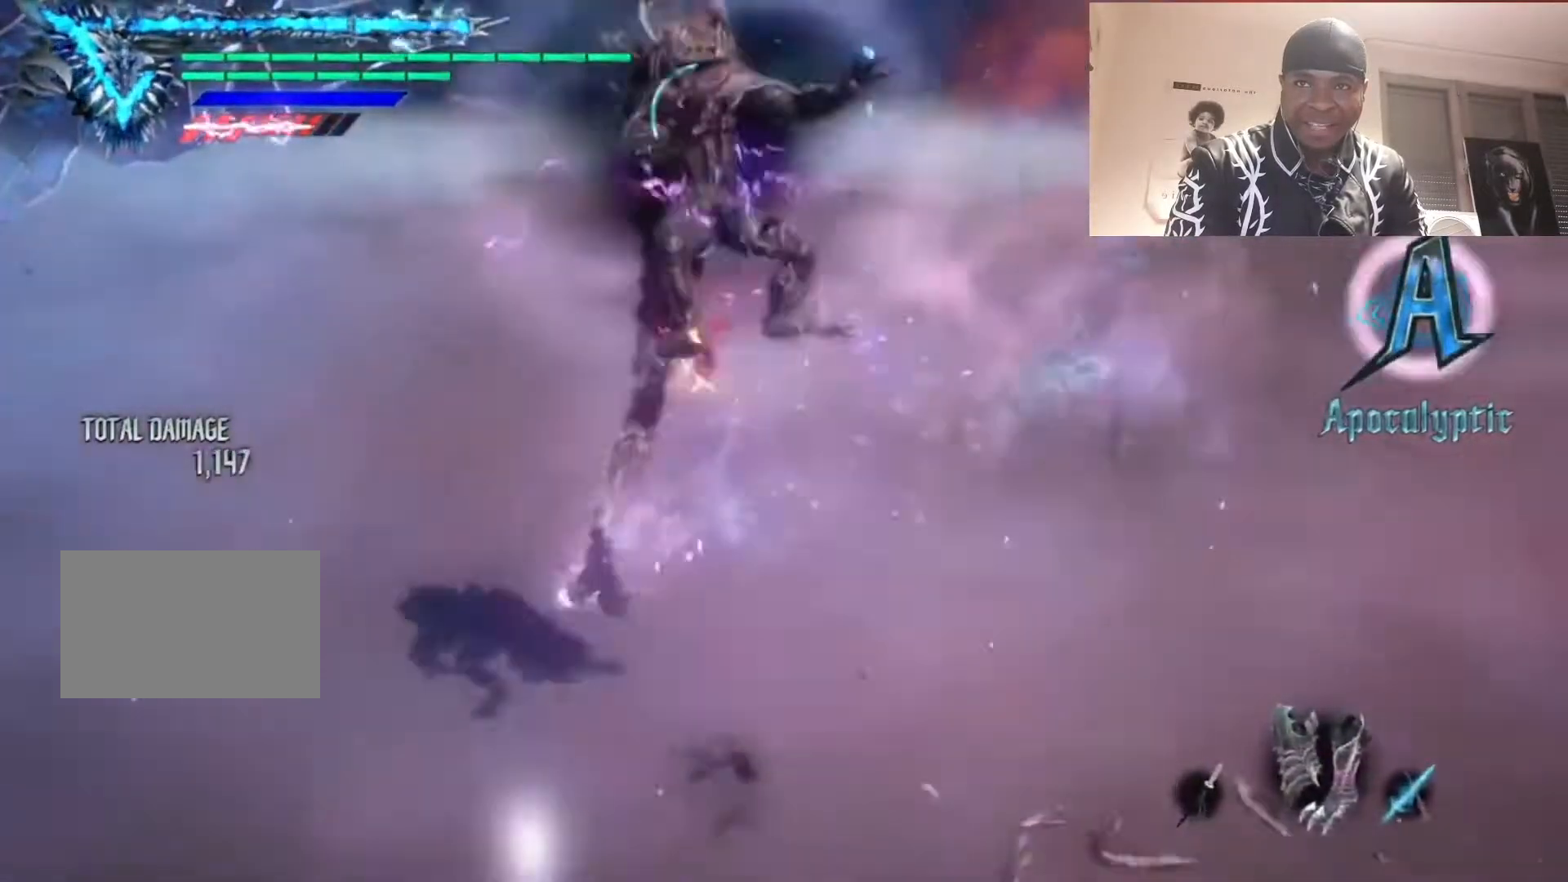
{"buttons": ["R1"], "left_stick": "left", "right_stick": "center", "events": [[117, "TRIANGLE", "up"], [150, "DPAD_RIGHT", "down"], [217, "DPAD_RIGHT", "up"], [383, "SQUARE", "down"], [450, "left_stick", "left"], [483, "SQUARE", "up"]]}
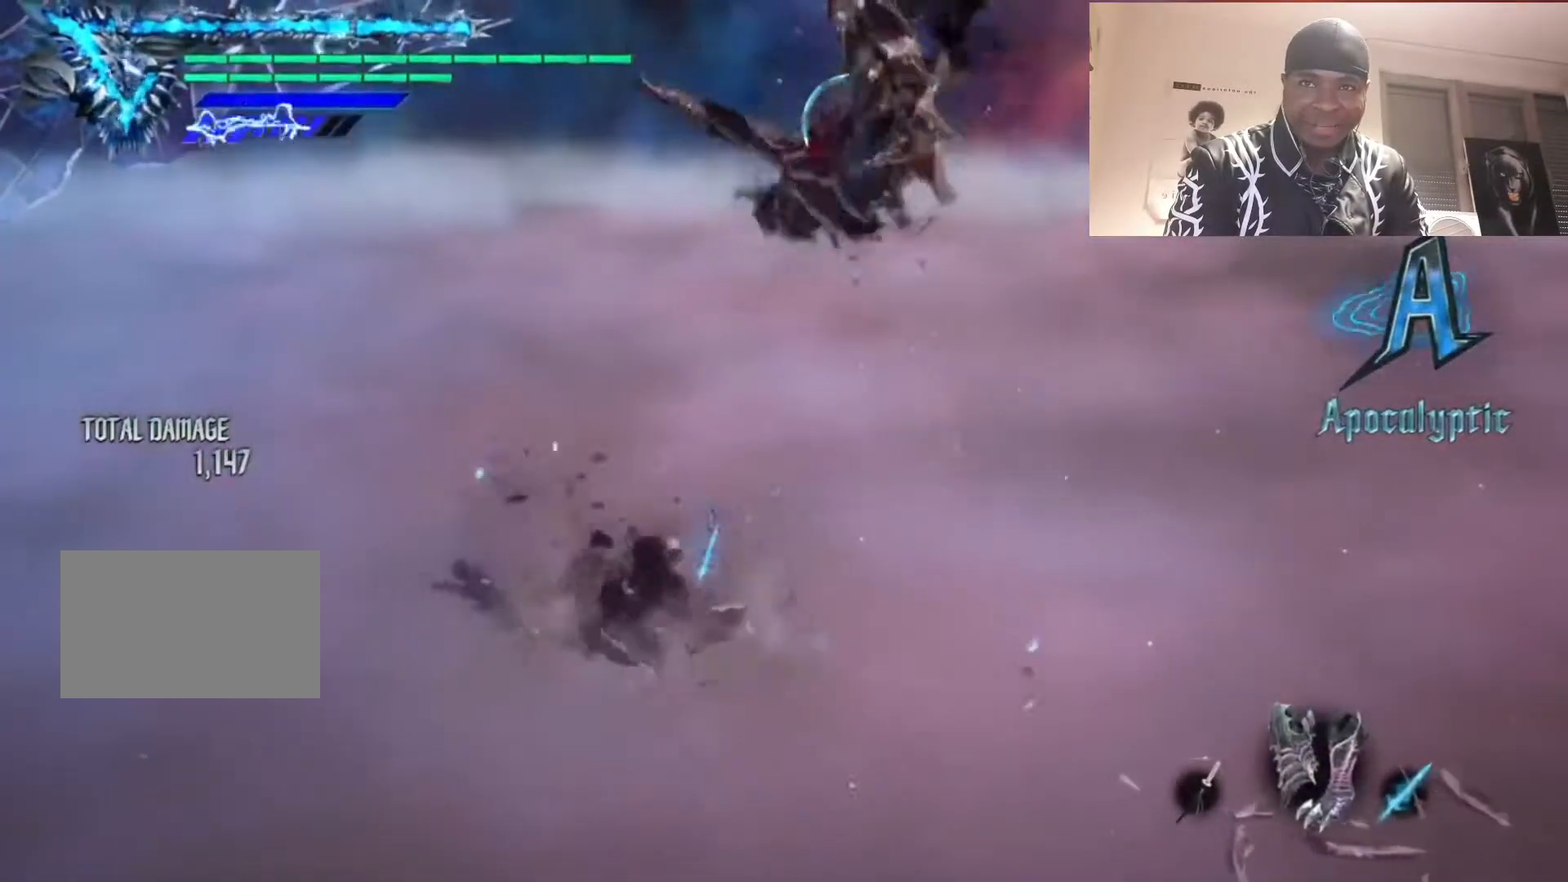
{"buttons": ["SQUARE", "R1"], "left_stick": "left", "right_stick": "center", "events": [[83, "SQUARE", "down"], [150, "SQUARE", "up"], [183, "left_stick", "right"], [283, "SQUARE", "down"], [350, "left_stick", "center"], [450, "left_stick", "left"]]}
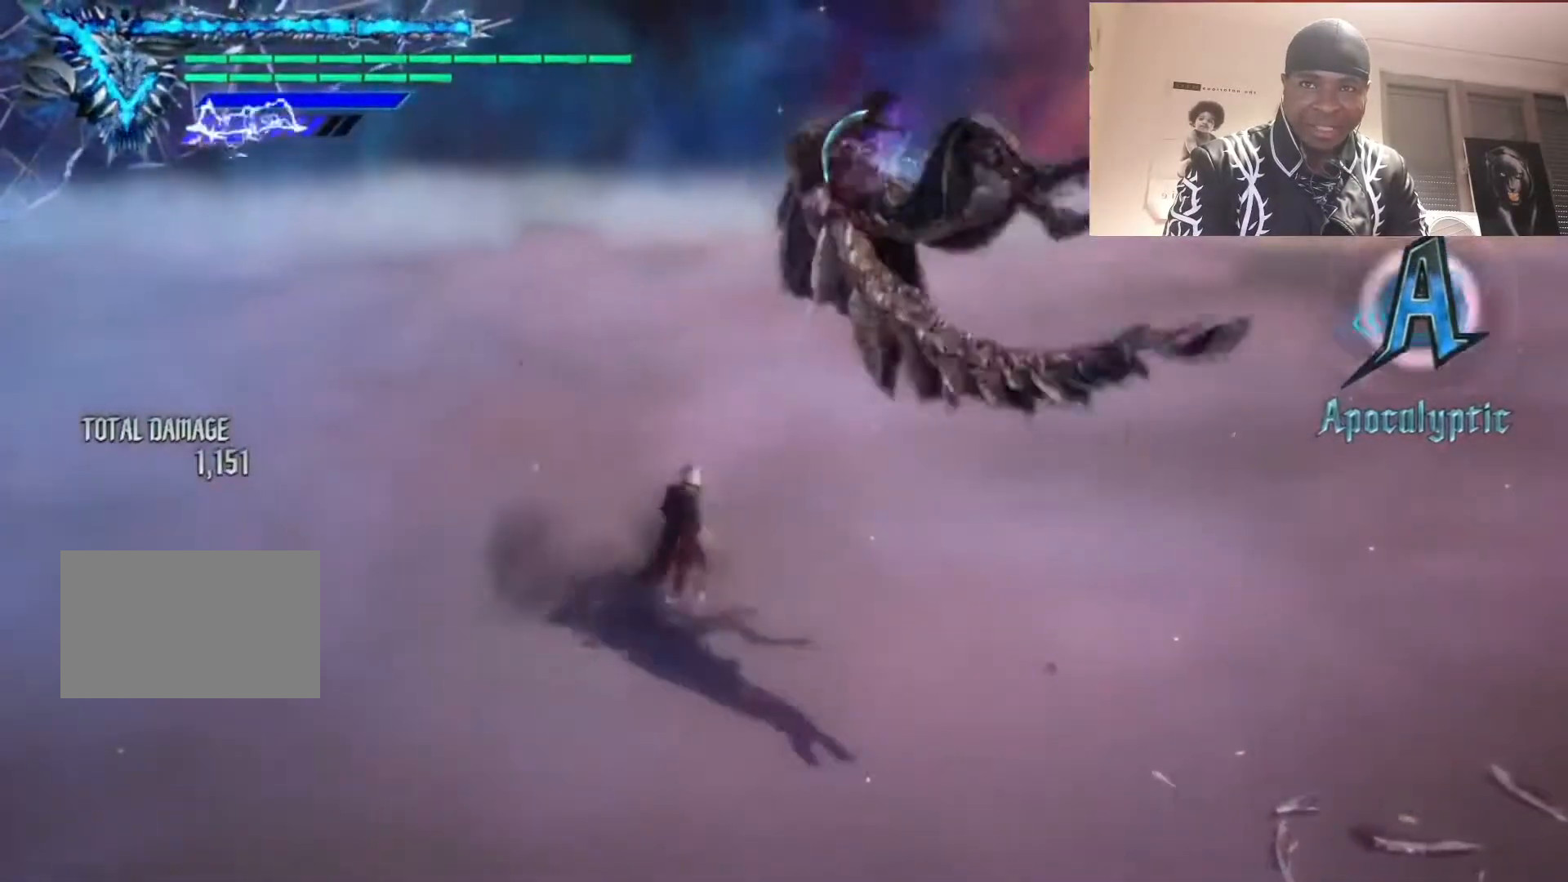
{"buttons": ["R1"], "left_stick": "center", "right_stick": "center", "events": [[150, "SQUARE", "up"], [150, "left_stick", "right"], [217, "TRIANGLE", "down"], [283, "left_stick", "down"], [317, "TRIANGLE", "up"], [350, "TRIANGLE", "down"], [450, "TRIANGLE", "up"], [450, "left_stick", "center"]]}
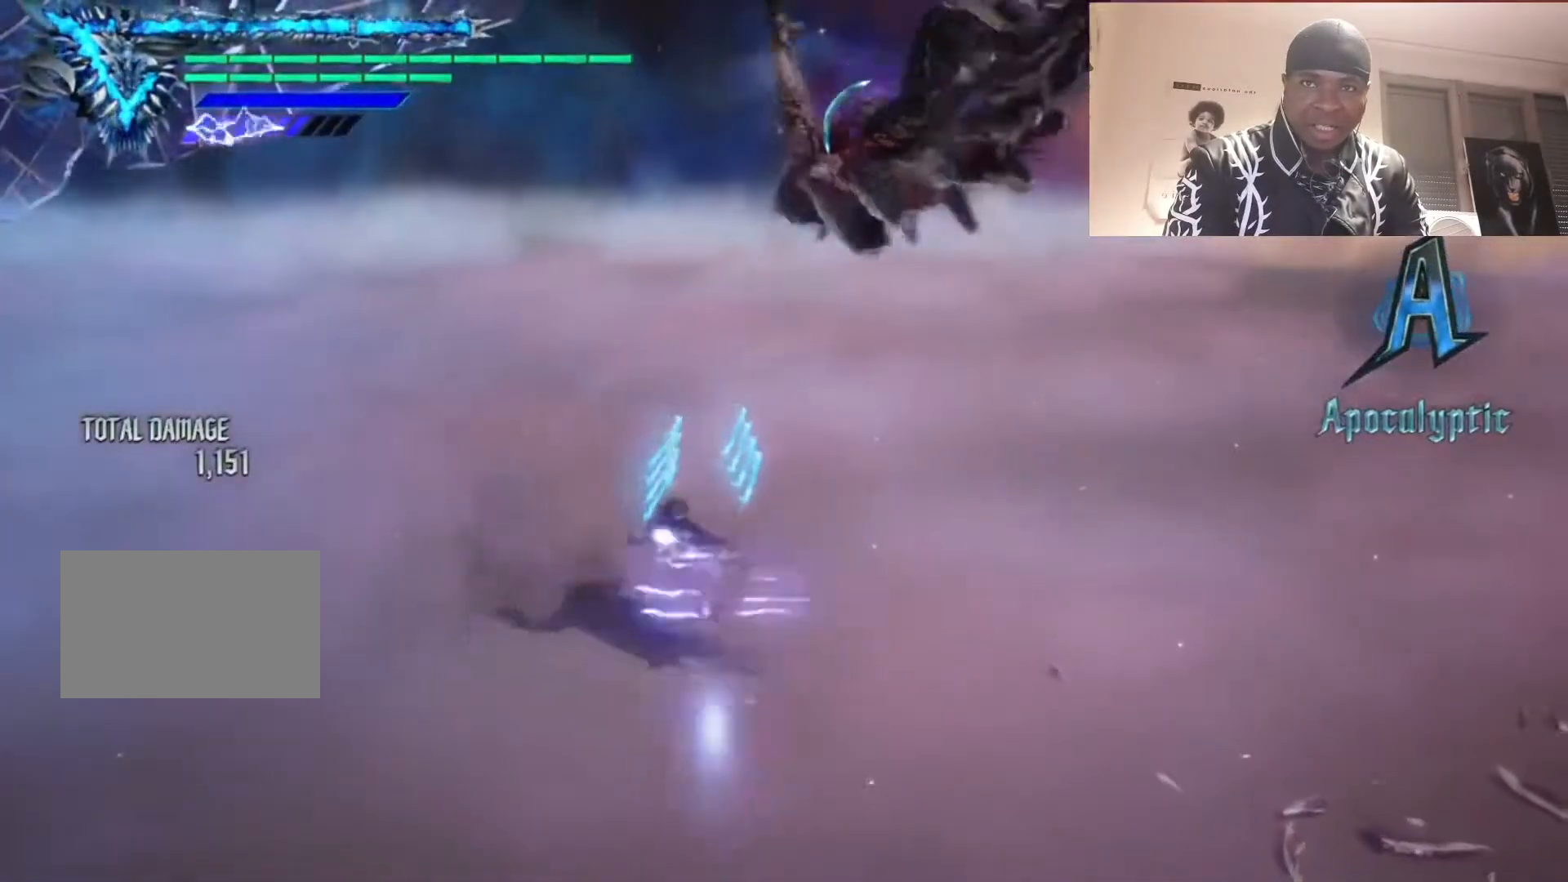
{"buttons": [], "left_stick": "center", "right_stick": "center", "events": [[50, "left_stick", "left"], [217, "left_stick", "center"], [483, "R1", "up"]]}
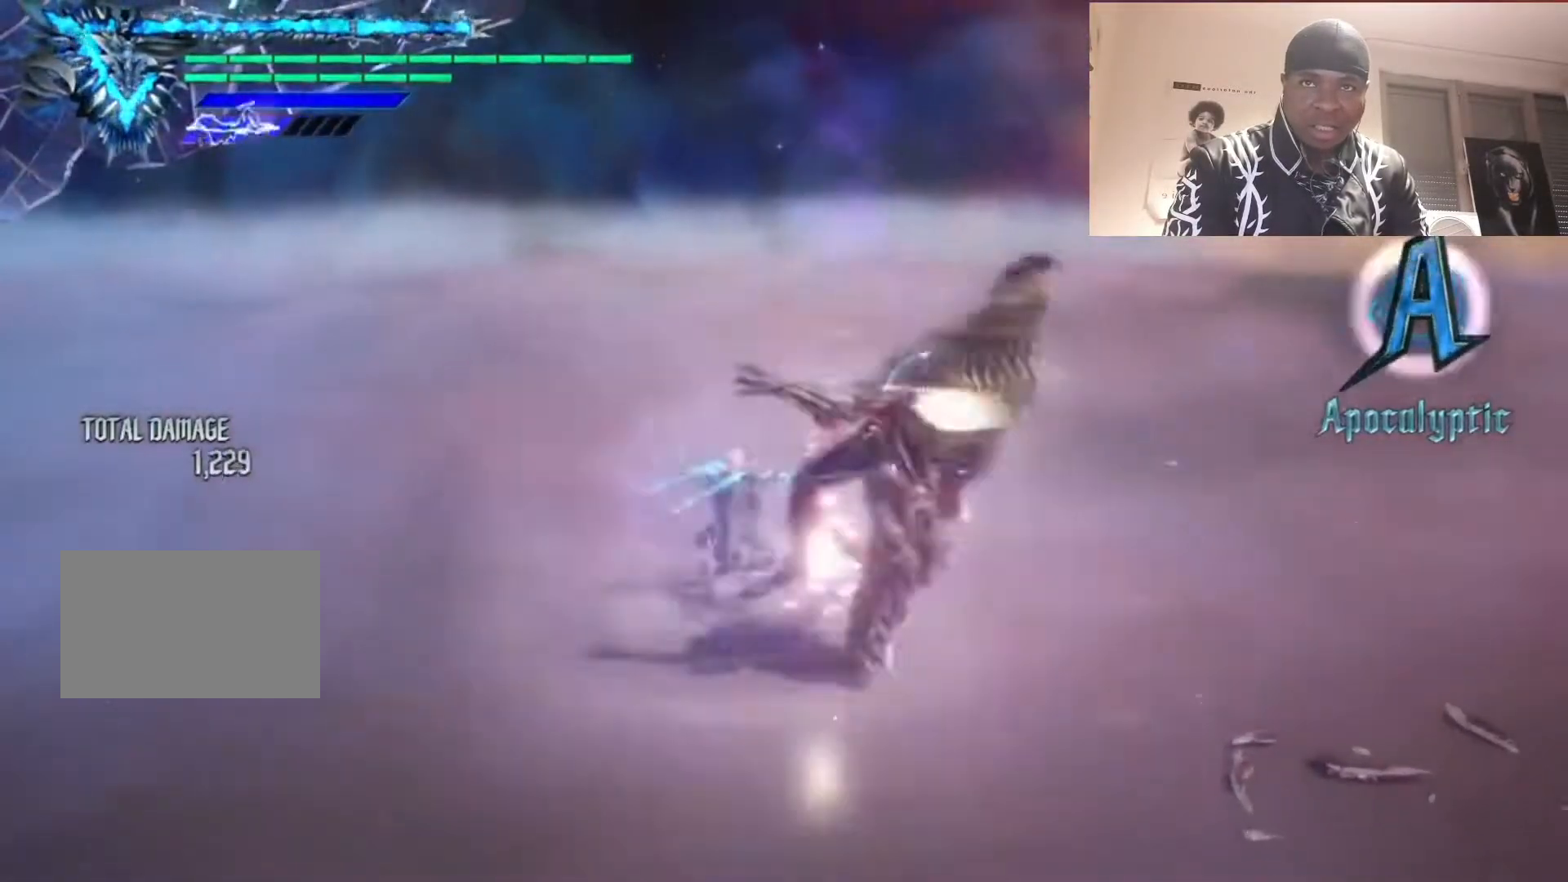
{"buttons": [], "left_stick": "center", "right_stick": "right", "events": [[183, "R2", "down"], [250, "R2", "up"], [417, "right_stick", "right"]]}
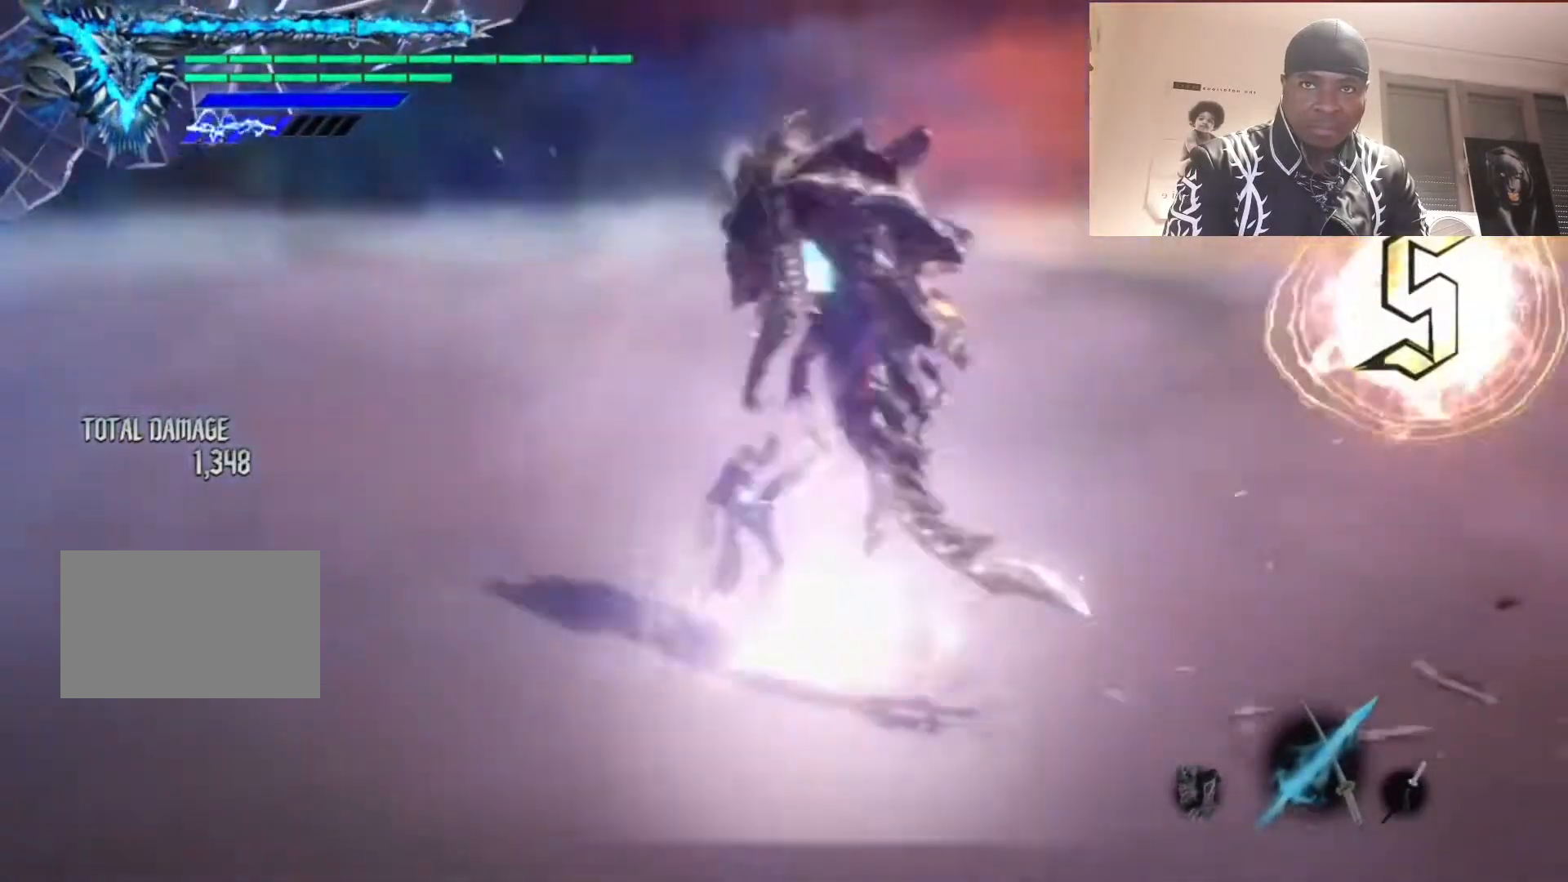
{"buttons": [], "left_stick": "center", "right_stick": "right", "events": [[50, "right_stick", "center"], [417, "right_stick", "right"]]}
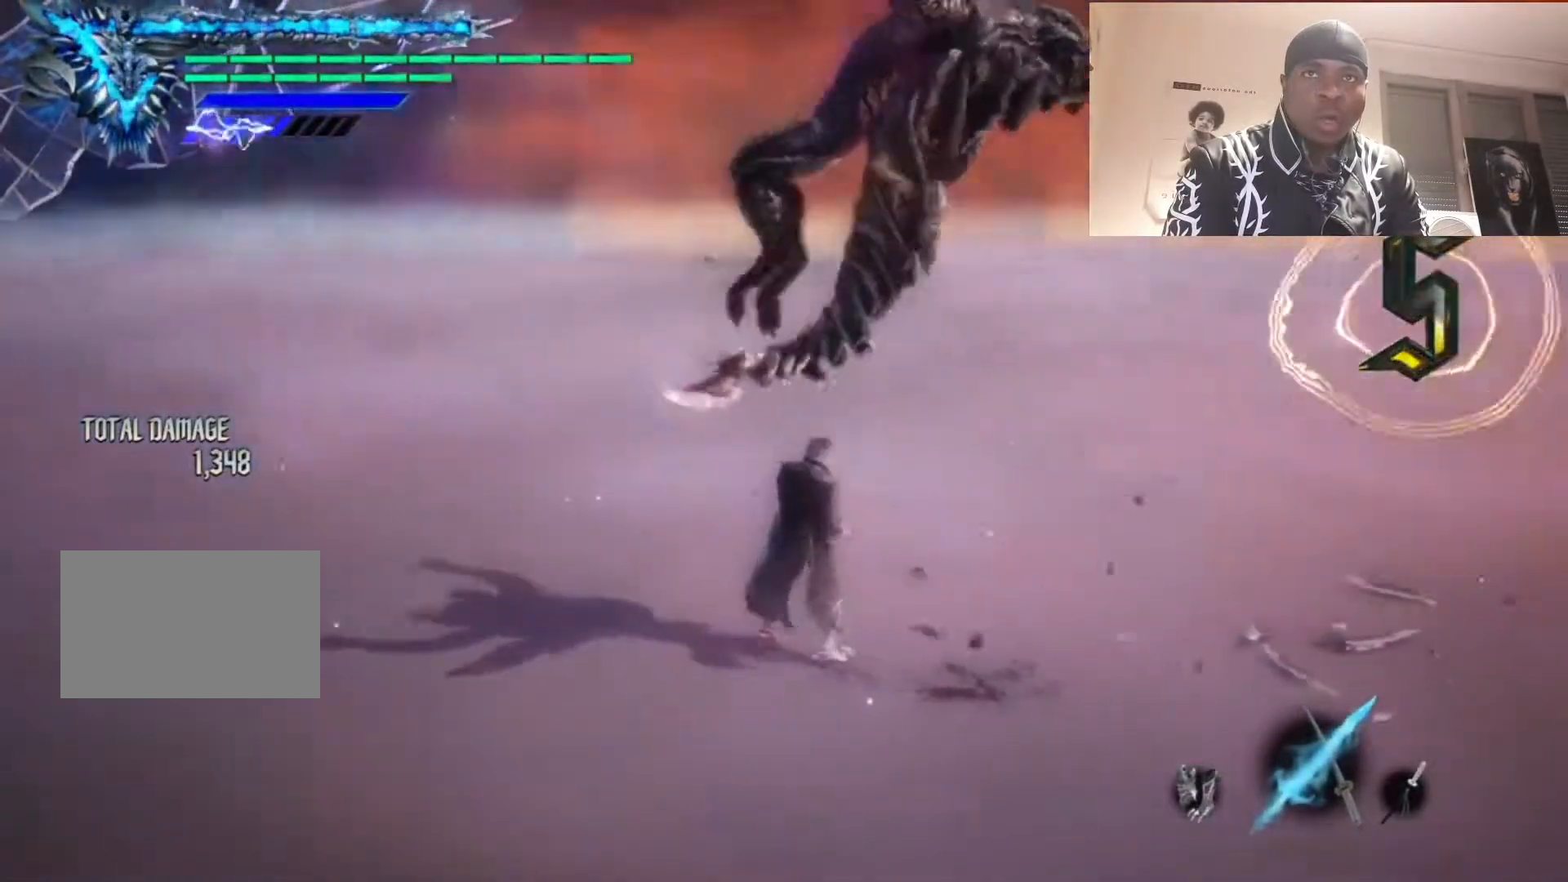
{"buttons": ["TRIANGLE", "R1"], "left_stick": "left", "right_stick": "center", "events": [[50, "R1", "down"], [83, "left_stick", "up"], [117, "right_stick", "center"], [150, "left_stick", "center"], [350, "TRIANGLE", "down"], [417, "TRIANGLE", "up"], [417, "left_stick", "left"], [483, "TRIANGLE", "down"]]}
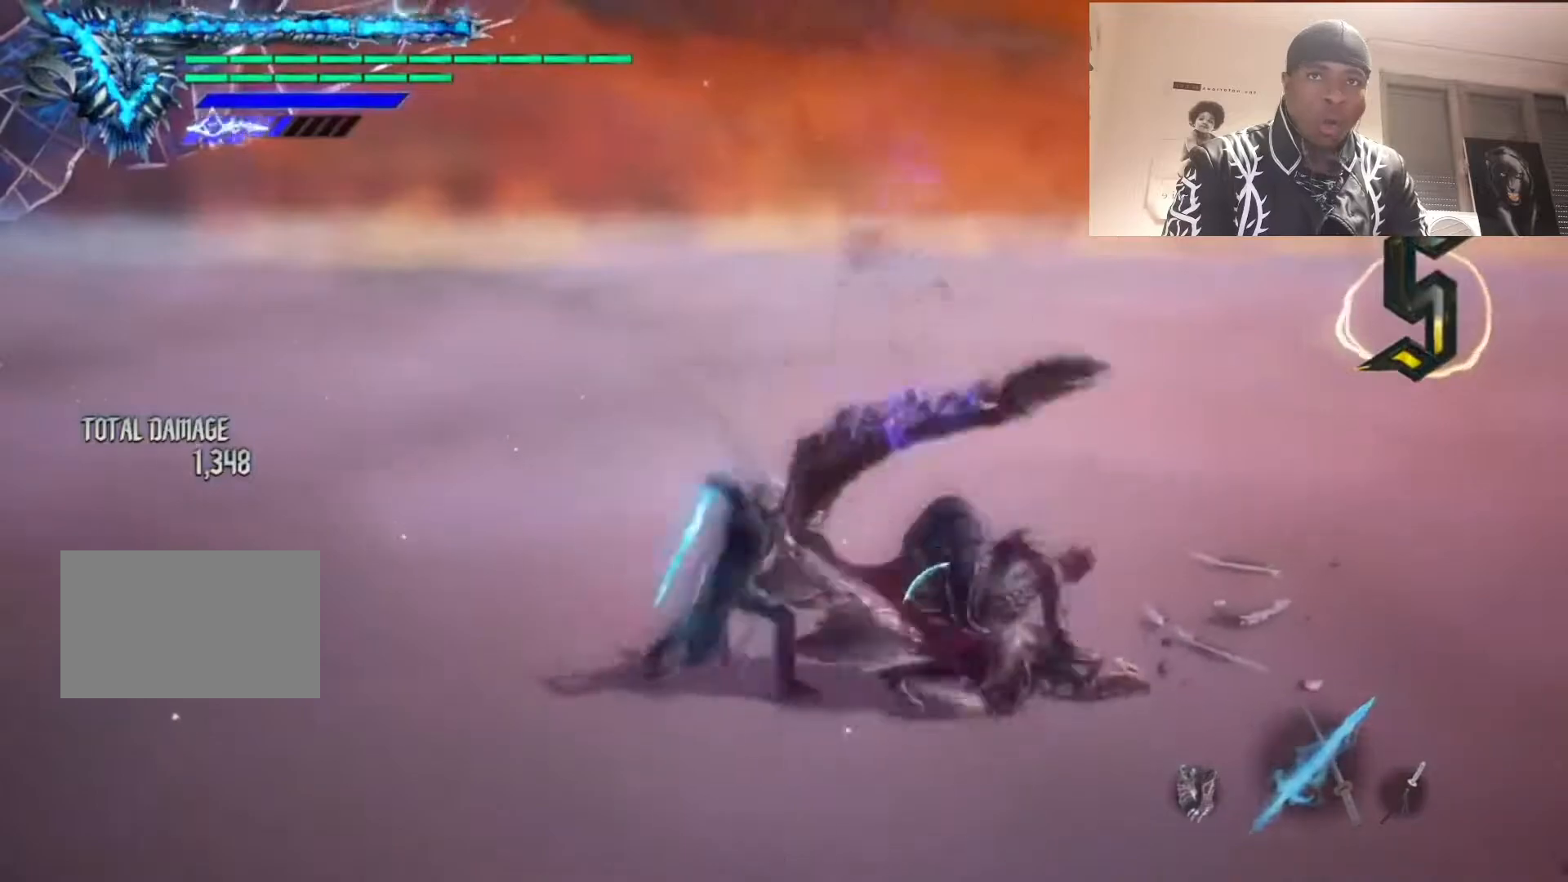
{"buttons": ["TRIANGLE", "R1"], "left_stick": "right", "right_stick": "center", "events": [[50, "TRIANGLE", "up"], [117, "TRIANGLE", "down"], [117, "left_stick", "right"], [183, "TRIANGLE", "up"], [250, "R2", "down"], [250, "TRIANGLE", "down"], [283, "left_stick", "left"], [350, "TRIANGLE", "up"], [417, "TRIANGLE", "down"], [450, "left_stick", "right"], [483, "R2", "up"]]}
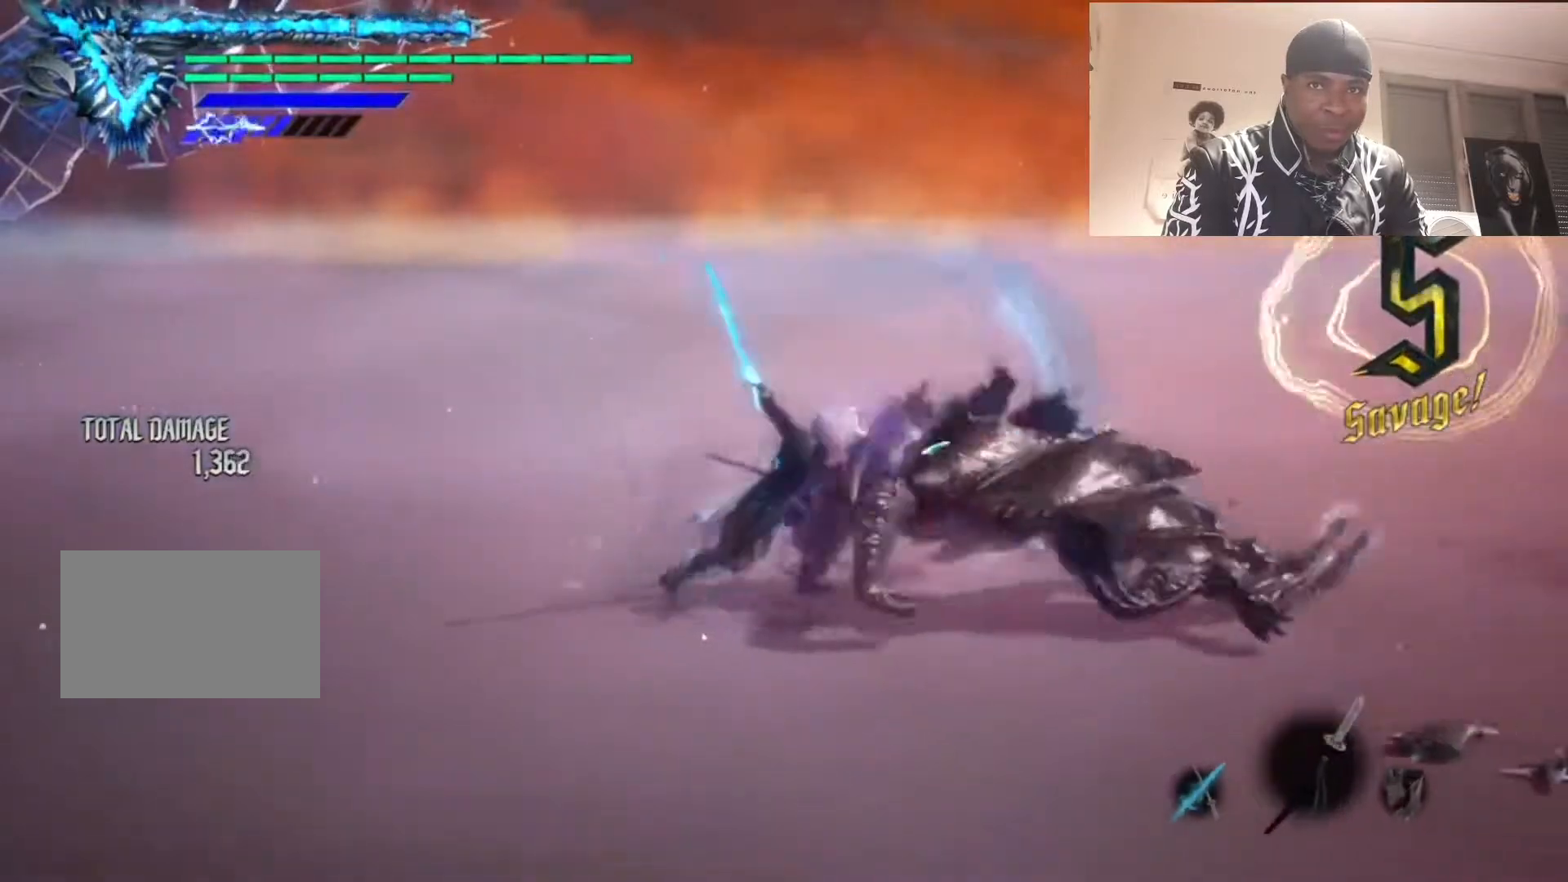
{"buttons": ["R1"], "left_stick": "left", "right_stick": "center", "events": [[17, "TRIANGLE", "up"], [83, "TRIANGLE", "down"], [83, "left_stick", "left"], [150, "TRIANGLE", "up"], [250, "TRIANGLE", "down"], [250, "left_stick", "right"], [317, "TRIANGLE", "up"], [383, "left_stick", "left"]]}
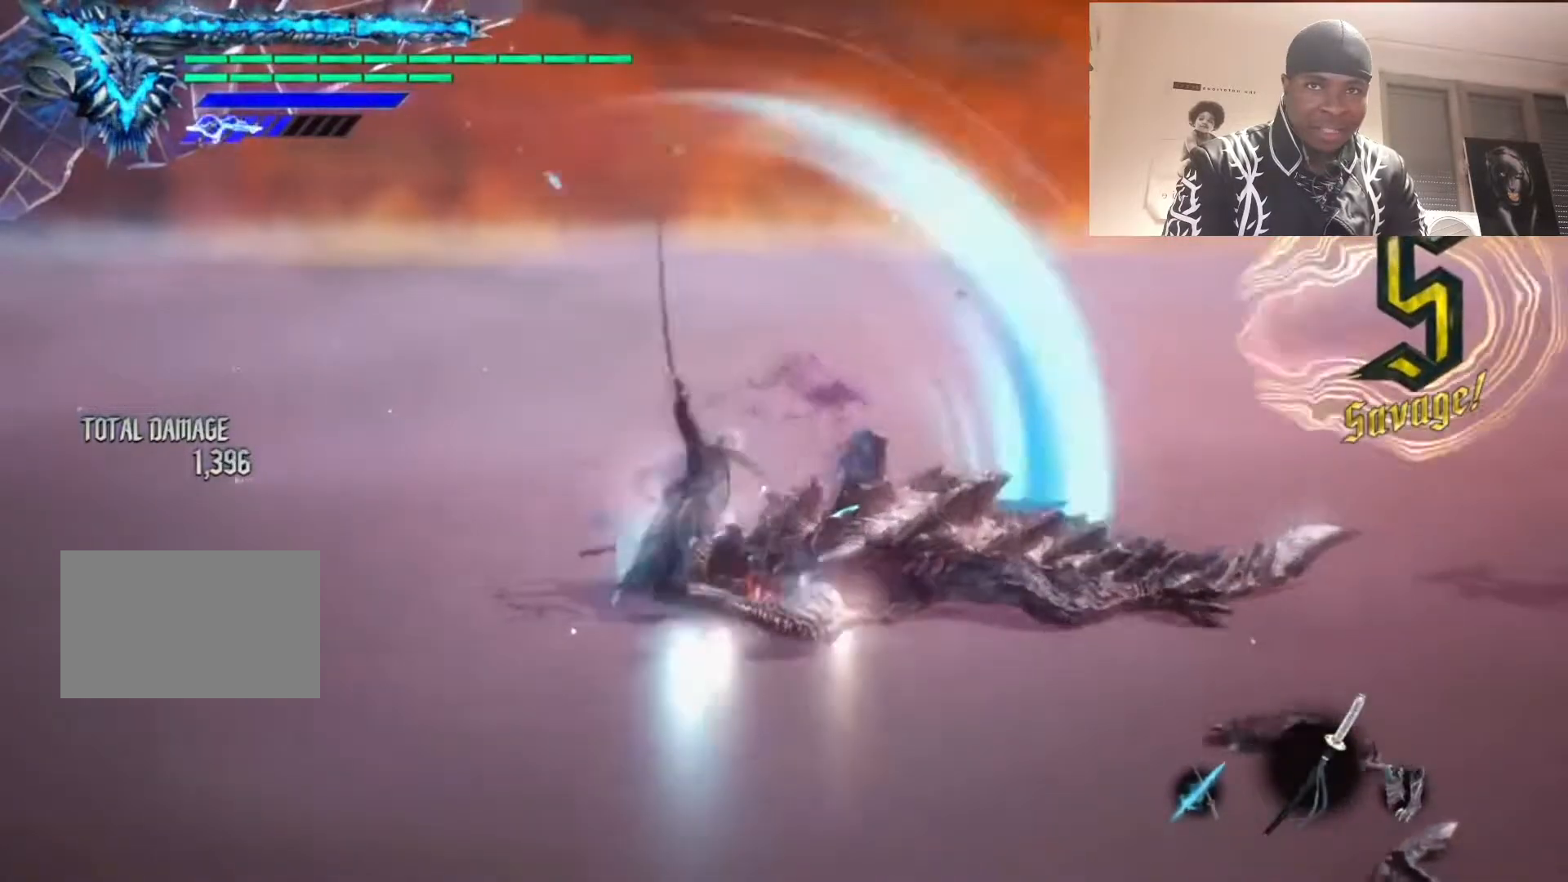
{"buttons": ["R1"], "left_stick": "center", "right_stick": "center", "events": [[17, "left_stick", "center"], [83, "left_stick", "left"], [217, "left_stick", "center"], [283, "left_stick", "left"], [350, "left_stick", "center"]]}
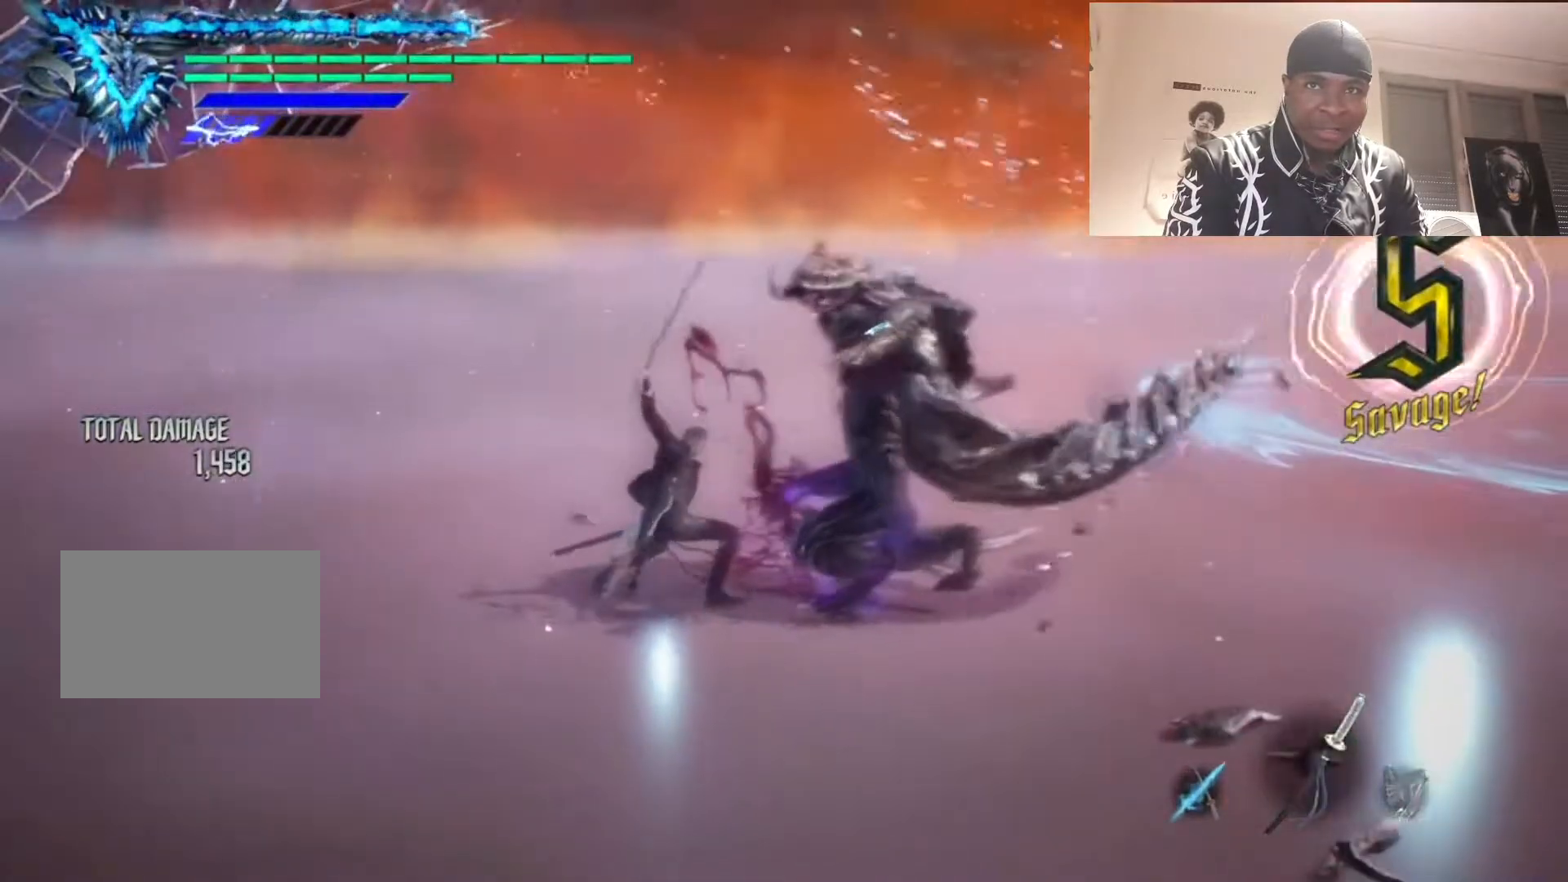
{"buttons": ["CIRCLE", "R1"], "left_stick": "right", "right_stick": "center", "events": [[283, "left_stick", "left"], [383, "left_stick", "right"], [483, "CIRCLE", "down"]]}
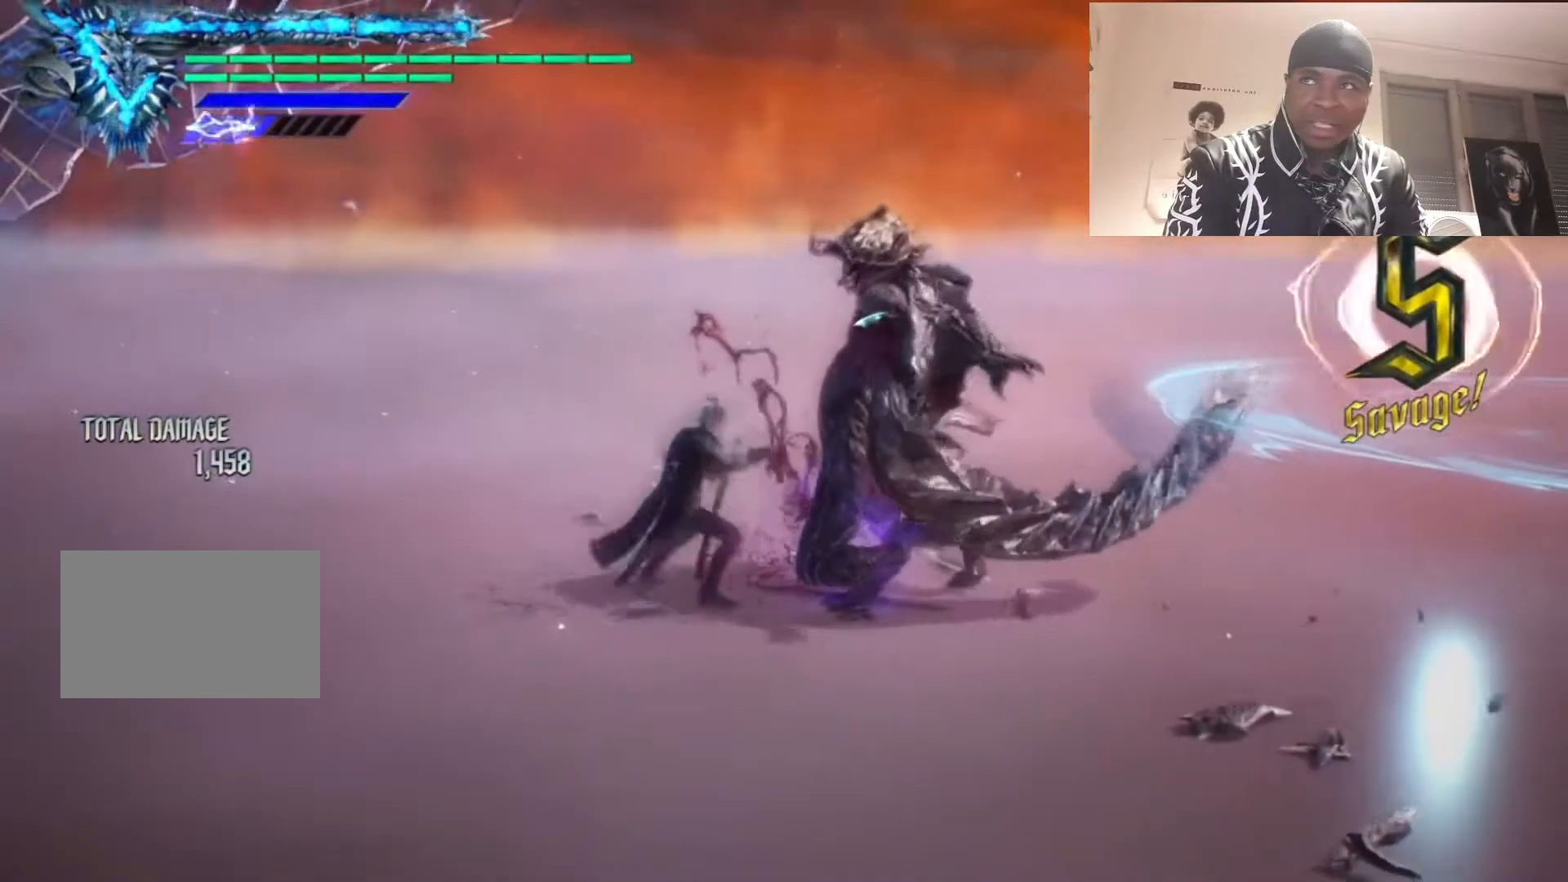
{"buttons": ["R1"], "left_stick": "center", "right_stick": "center", "events": [[17, "left_stick", "center"], [50, "CIRCLE", "up"], [217, "left_stick", "left"], [283, "left_stick", "right"], [317, "CIRCLE", "down"], [317, "TRIANGLE", "down"], [417, "CIRCLE", "up"], [417, "TRIANGLE", "up"], [417, "left_stick", "center"]]}
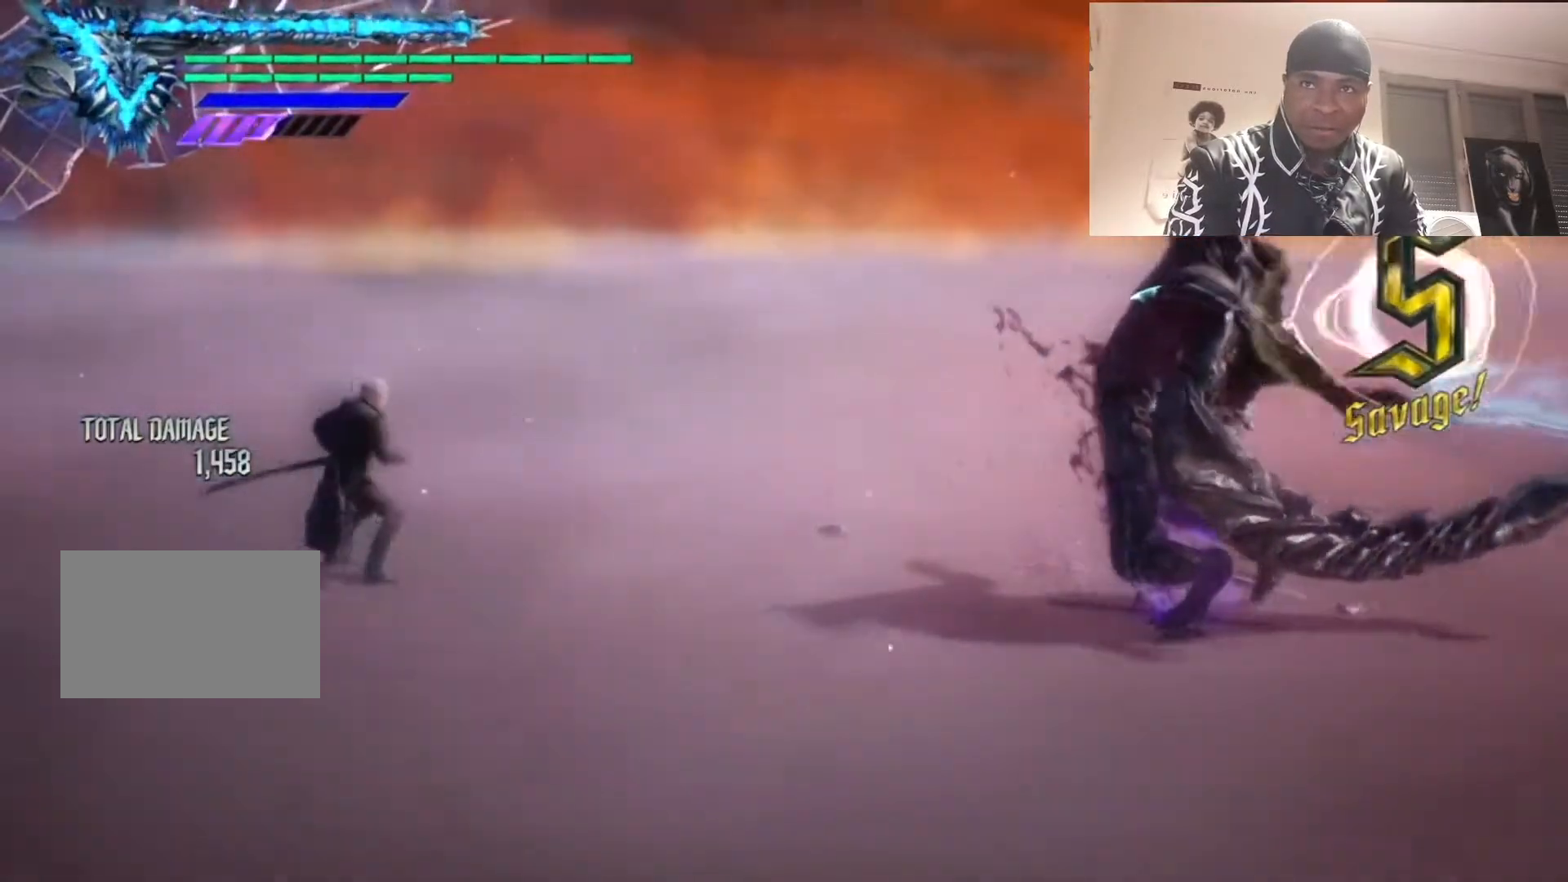
{"buttons": [], "left_stick": "center", "right_stick": "center", "events": [[83, "R1", "up"]]}
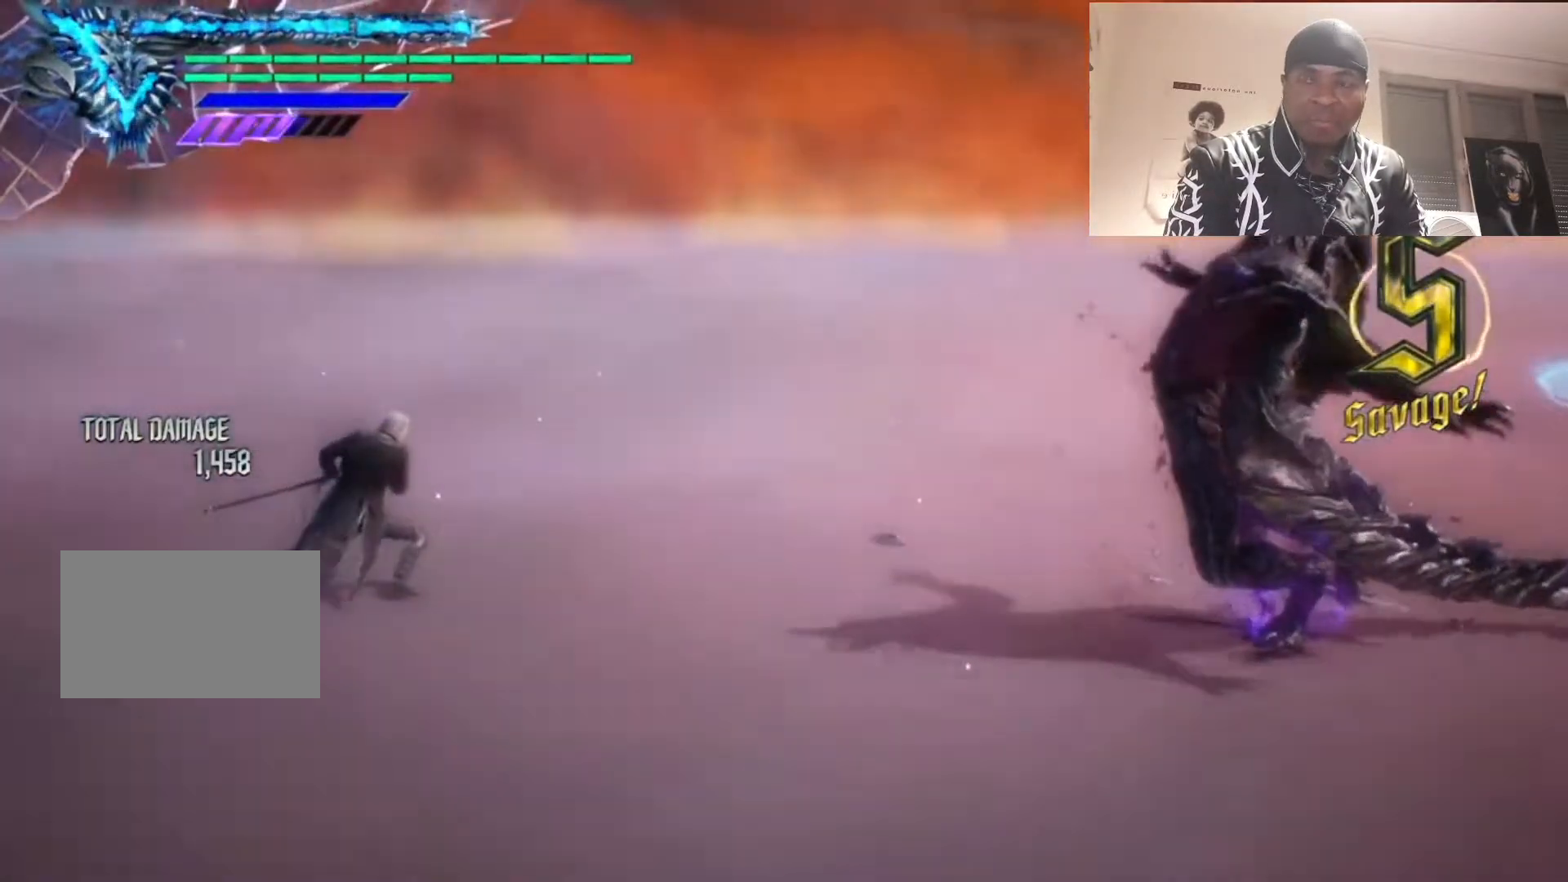
{"buttons": [], "left_stick": "center", "right_stick": "center", "events": []}
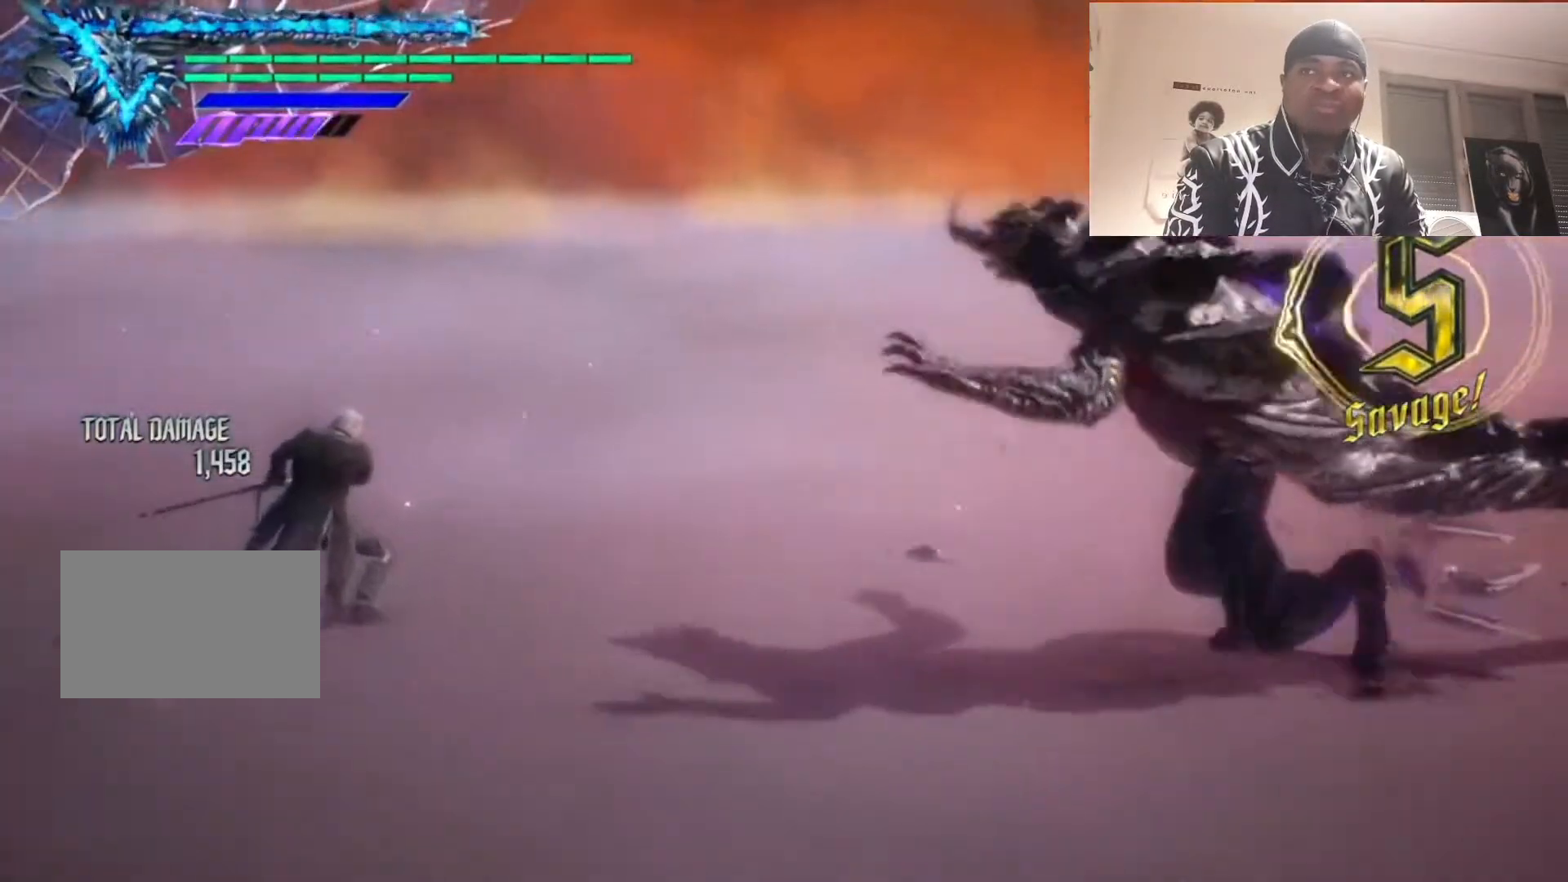
{"buttons": [], "left_stick": "center", "right_stick": "center", "events": []}
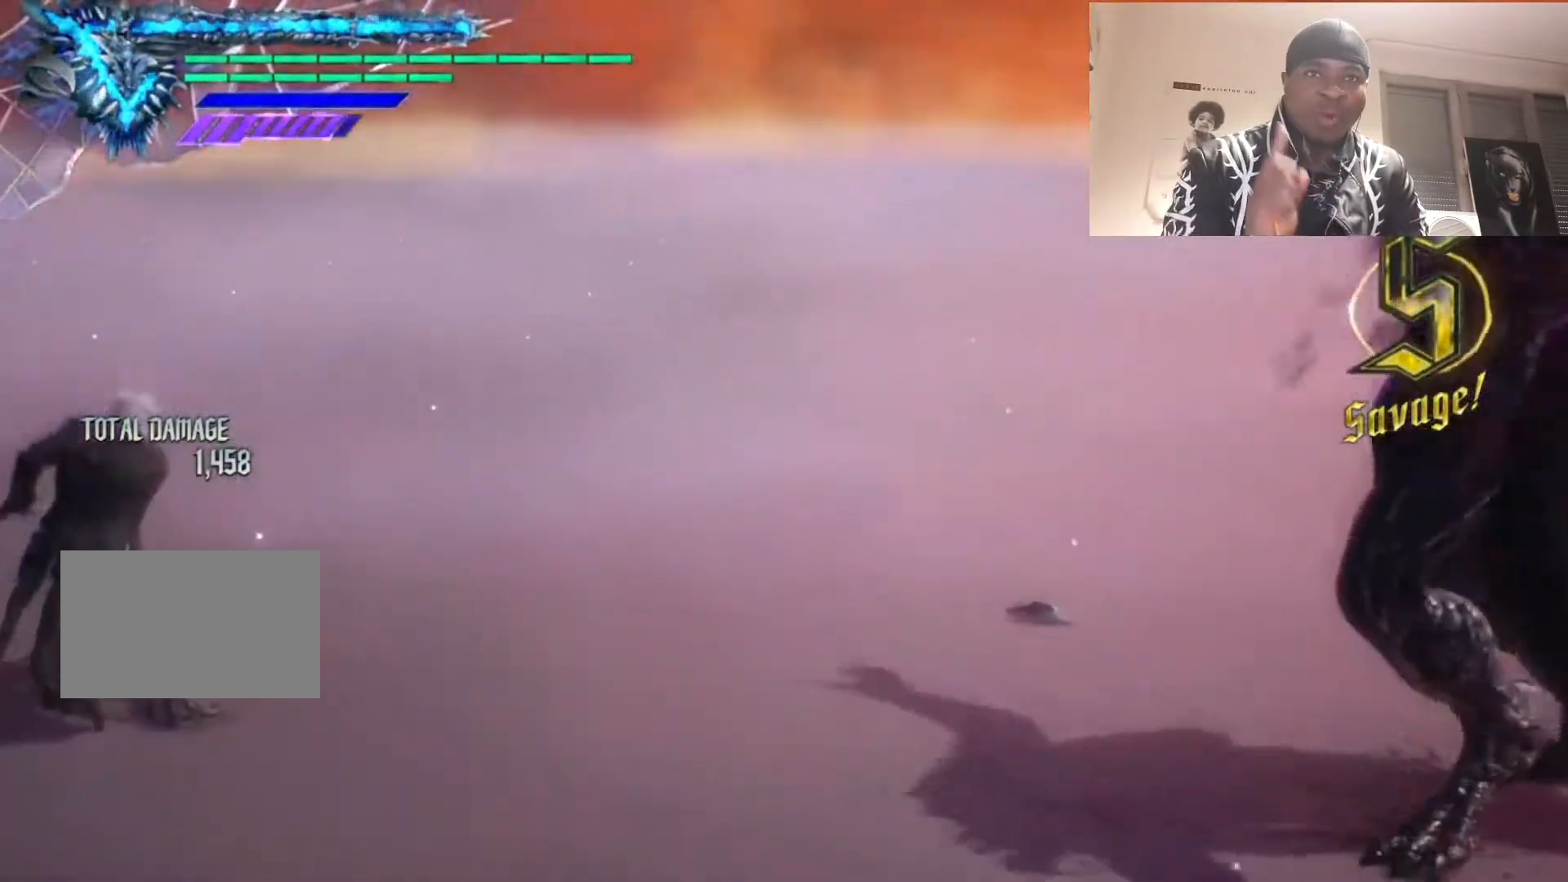
{"buttons": [], "left_stick": "center", "right_stick": "center", "events": []}
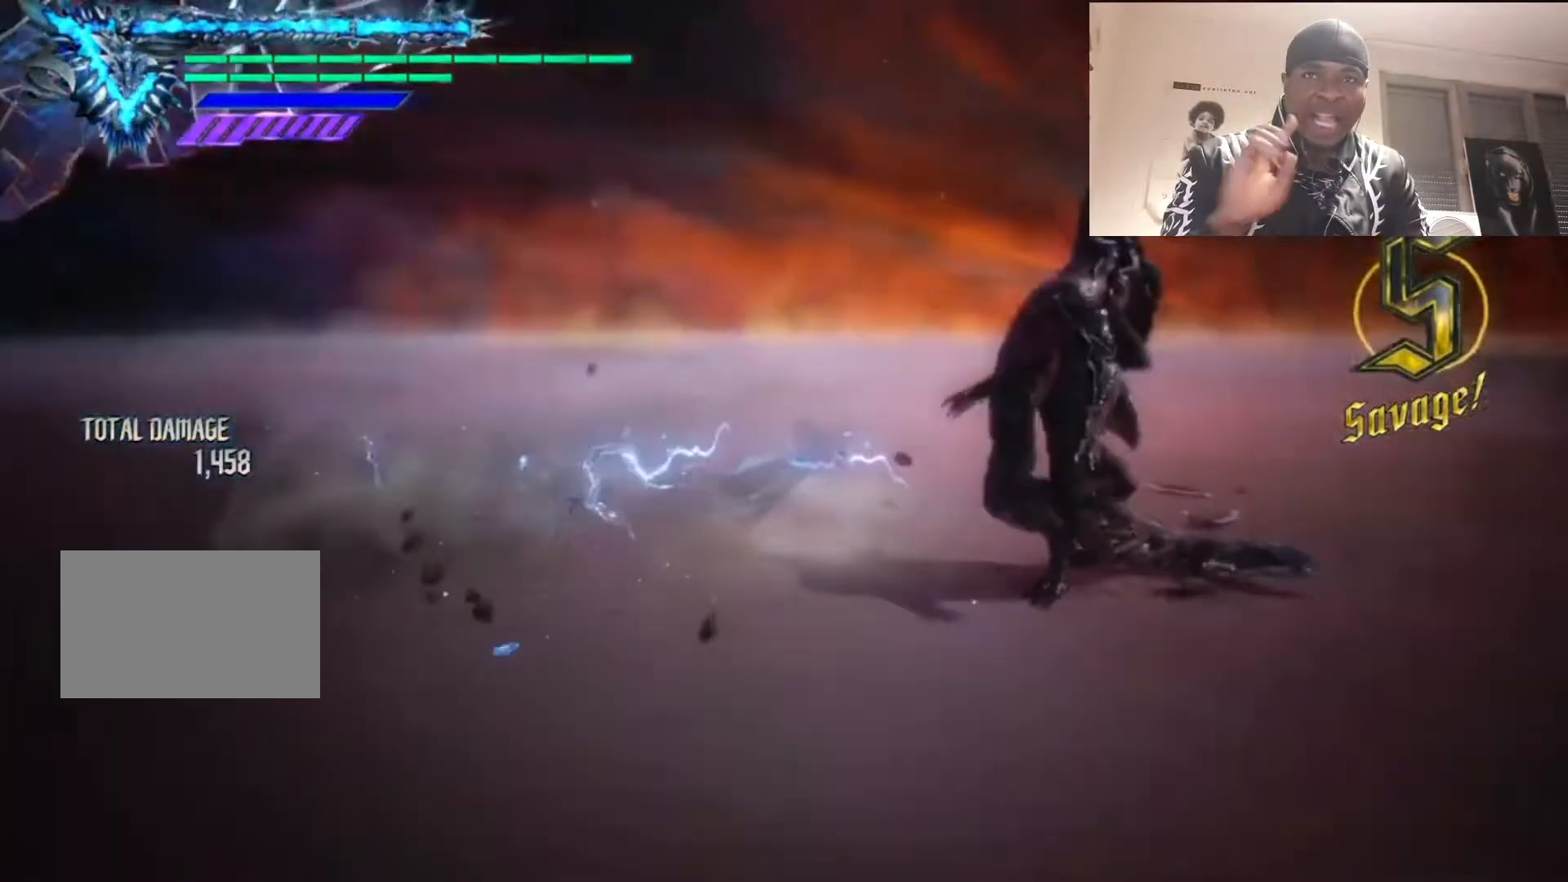
{"buttons": [], "left_stick": "center", "right_stick": "center", "events": []}
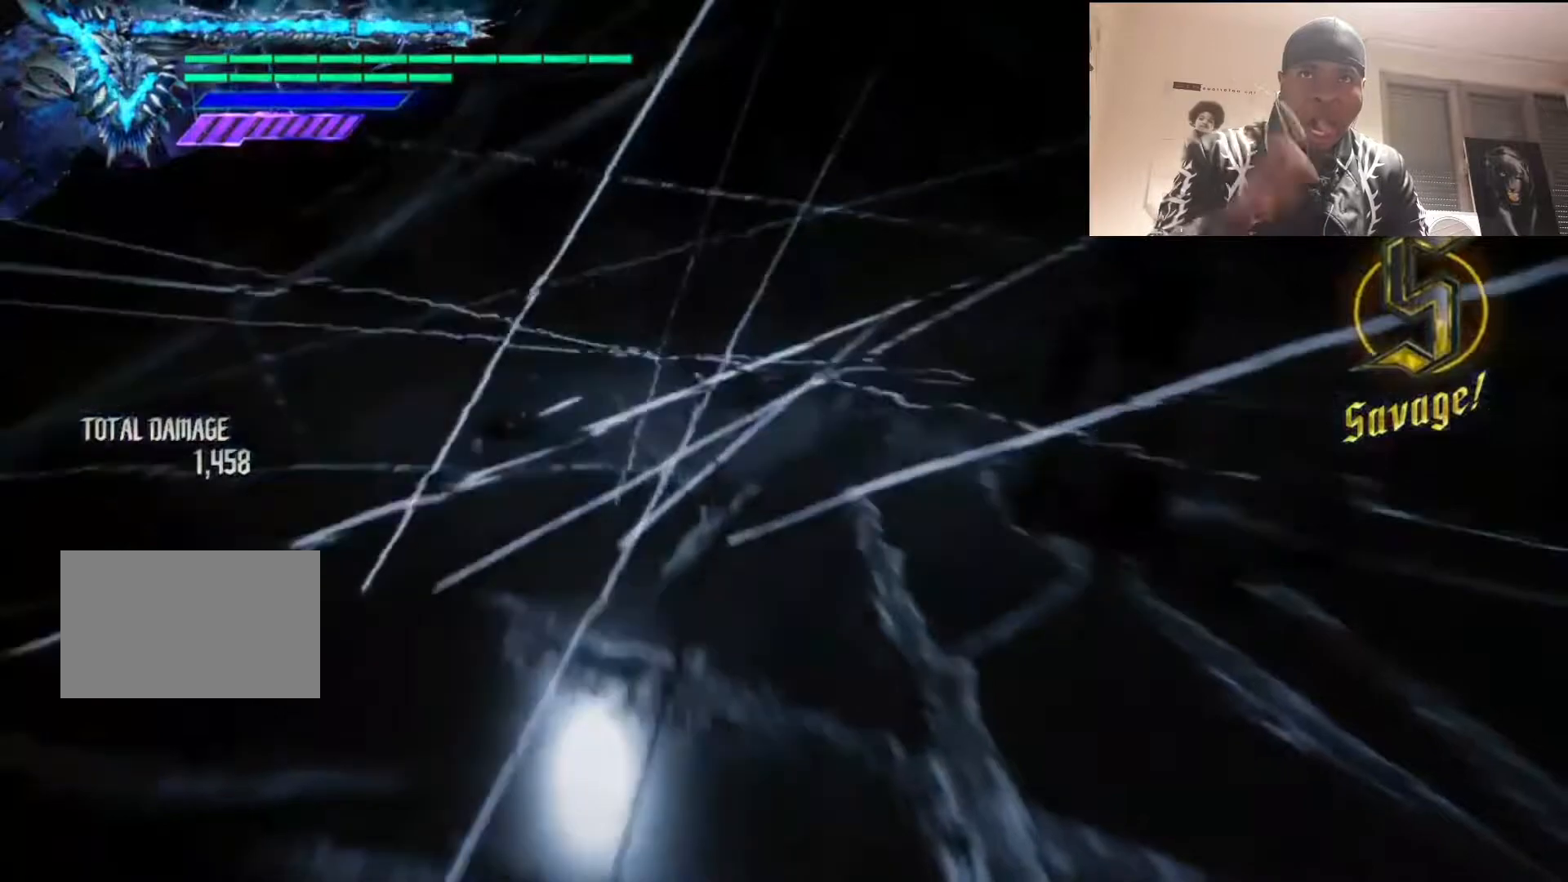
{"buttons": [], "left_stick": "center", "right_stick": "center"}
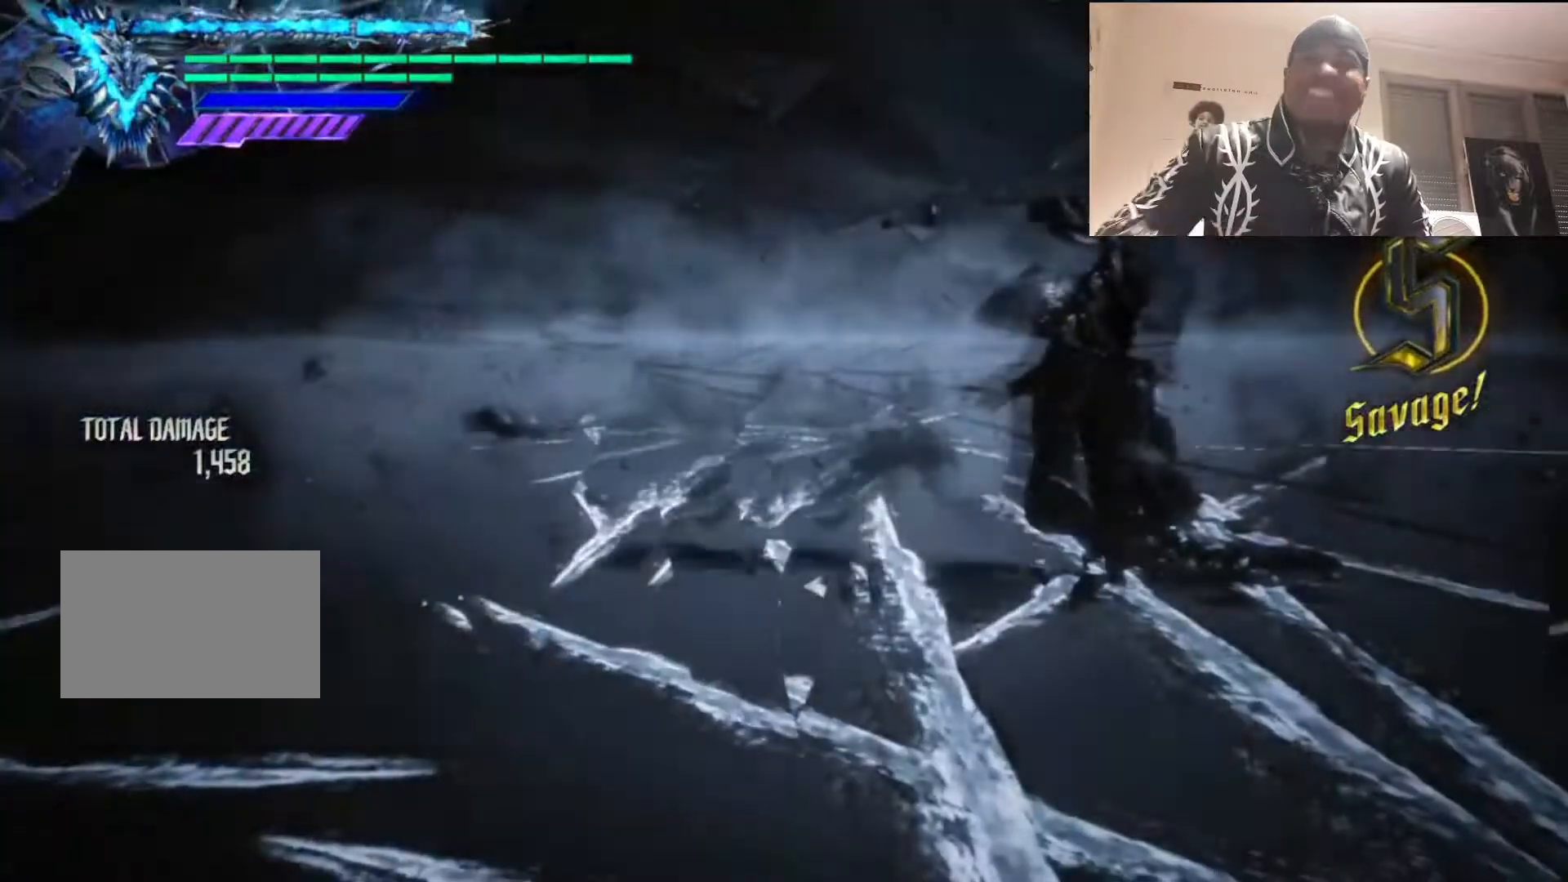
{"buttons": ["R1"], "left_stick": "center", "right_stick": "center", "events": [[433, "R1", "down"]]}
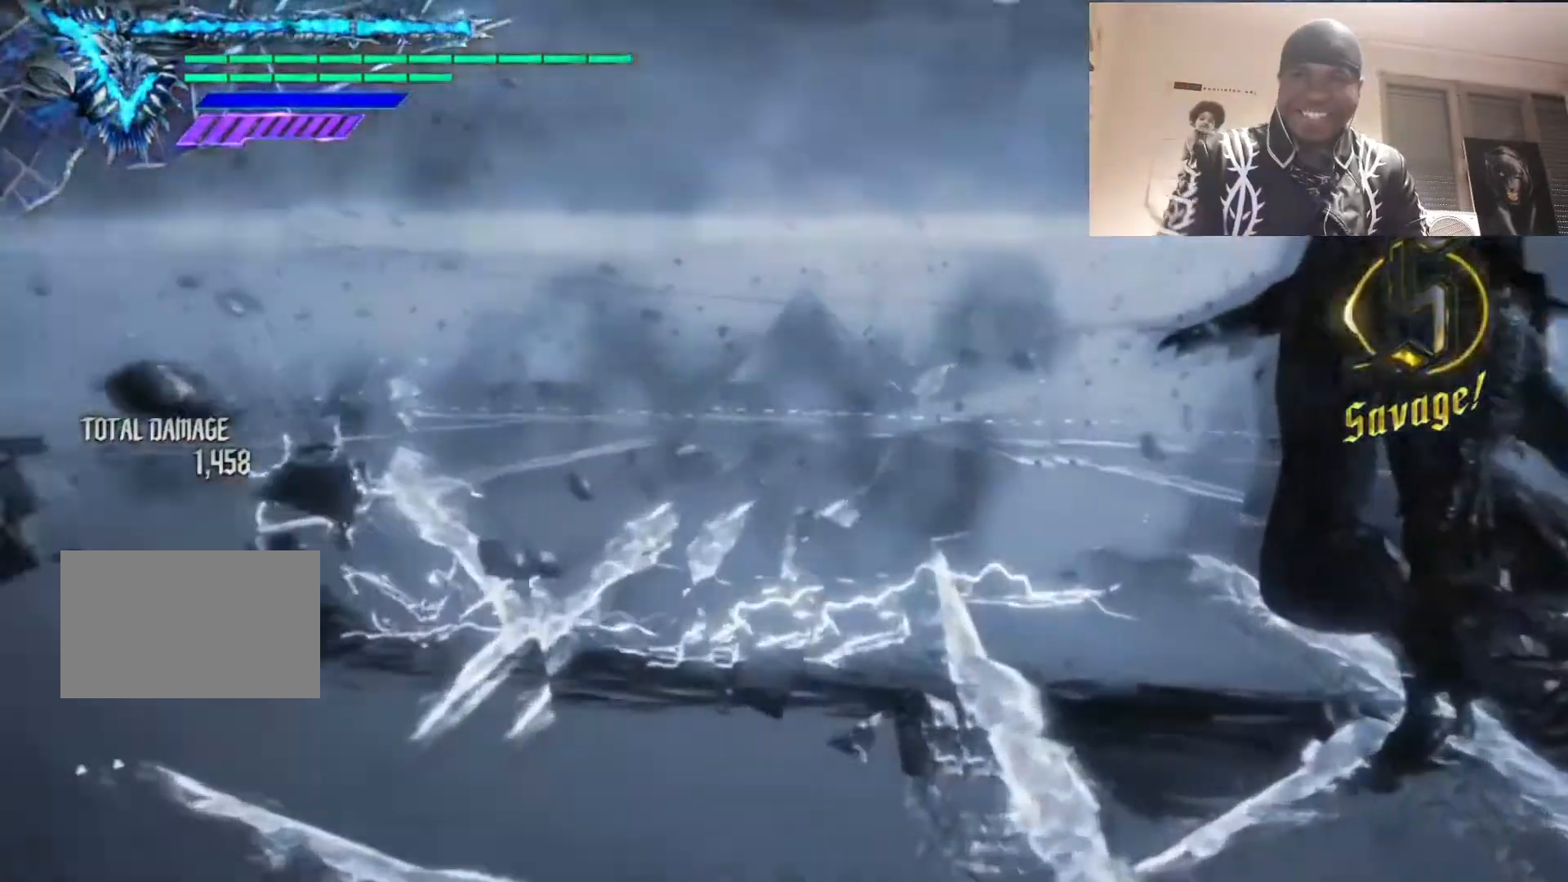
{"buttons": ["R1"], "left_stick": "center", "right_stick": "center", "events": []}
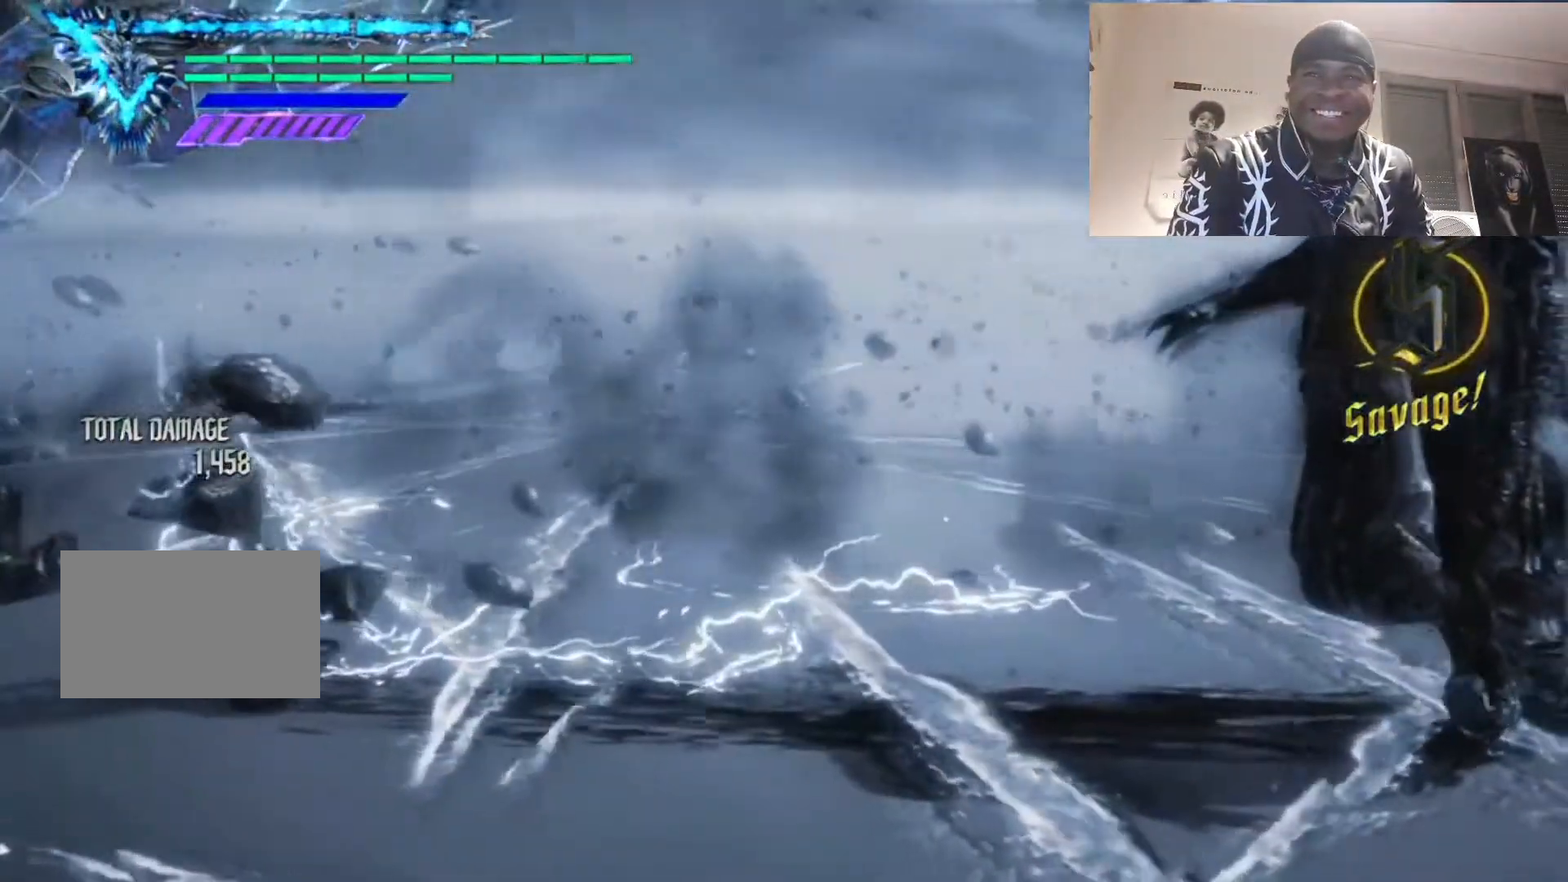
{"buttons": ["R1"], "left_stick": "center", "right_stick": "center", "events": []}
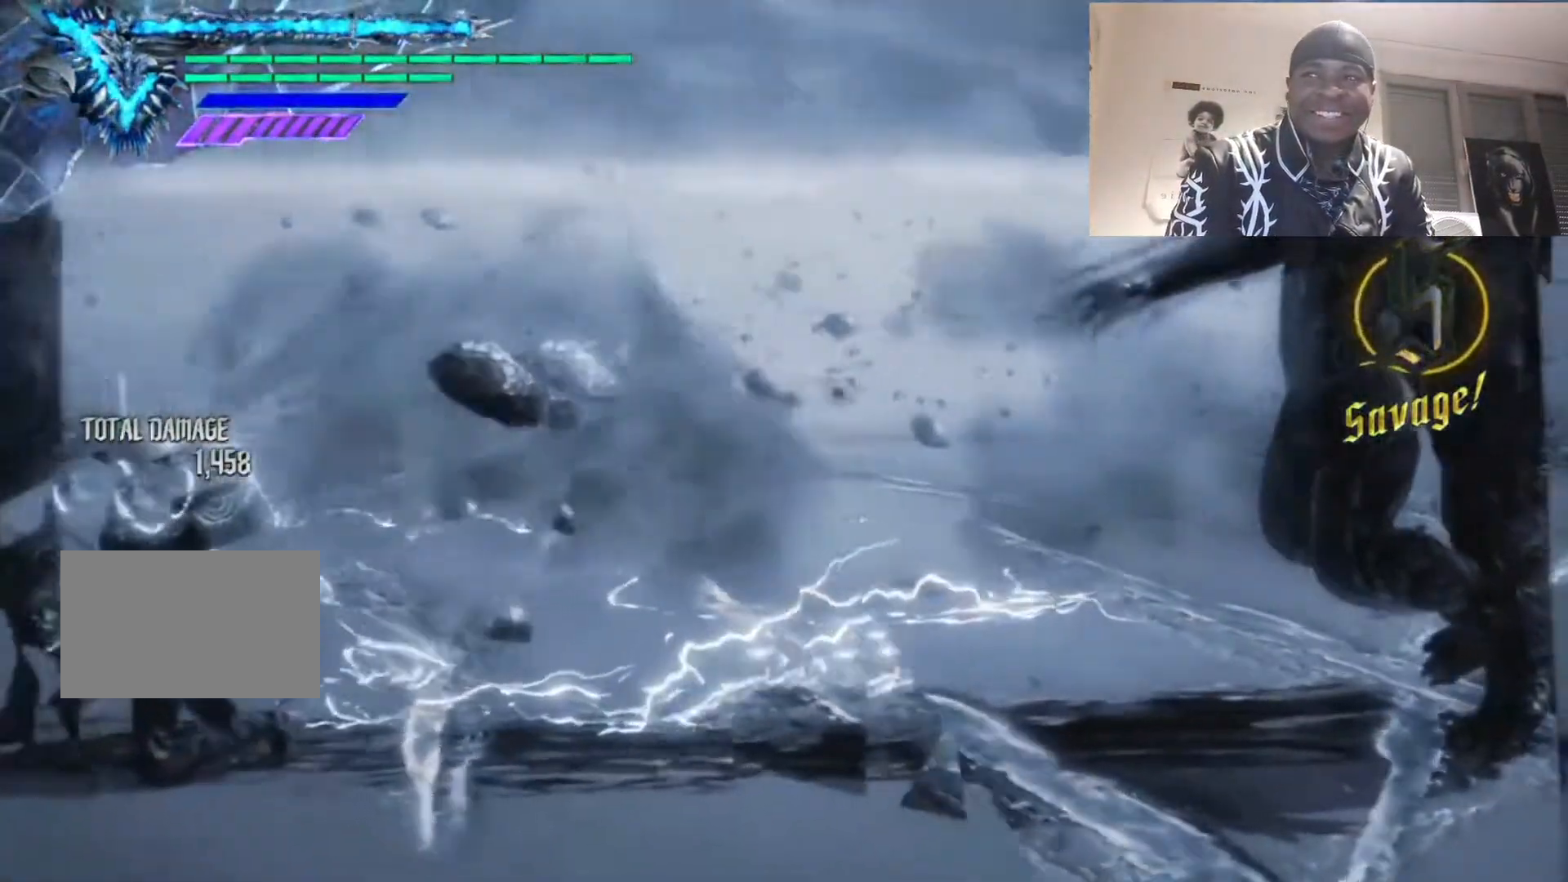
{"buttons": ["R1"], "left_stick": "center", "right_stick": "center", "events": [[200, "R2", "down"], [433, "R2", "up"]]}
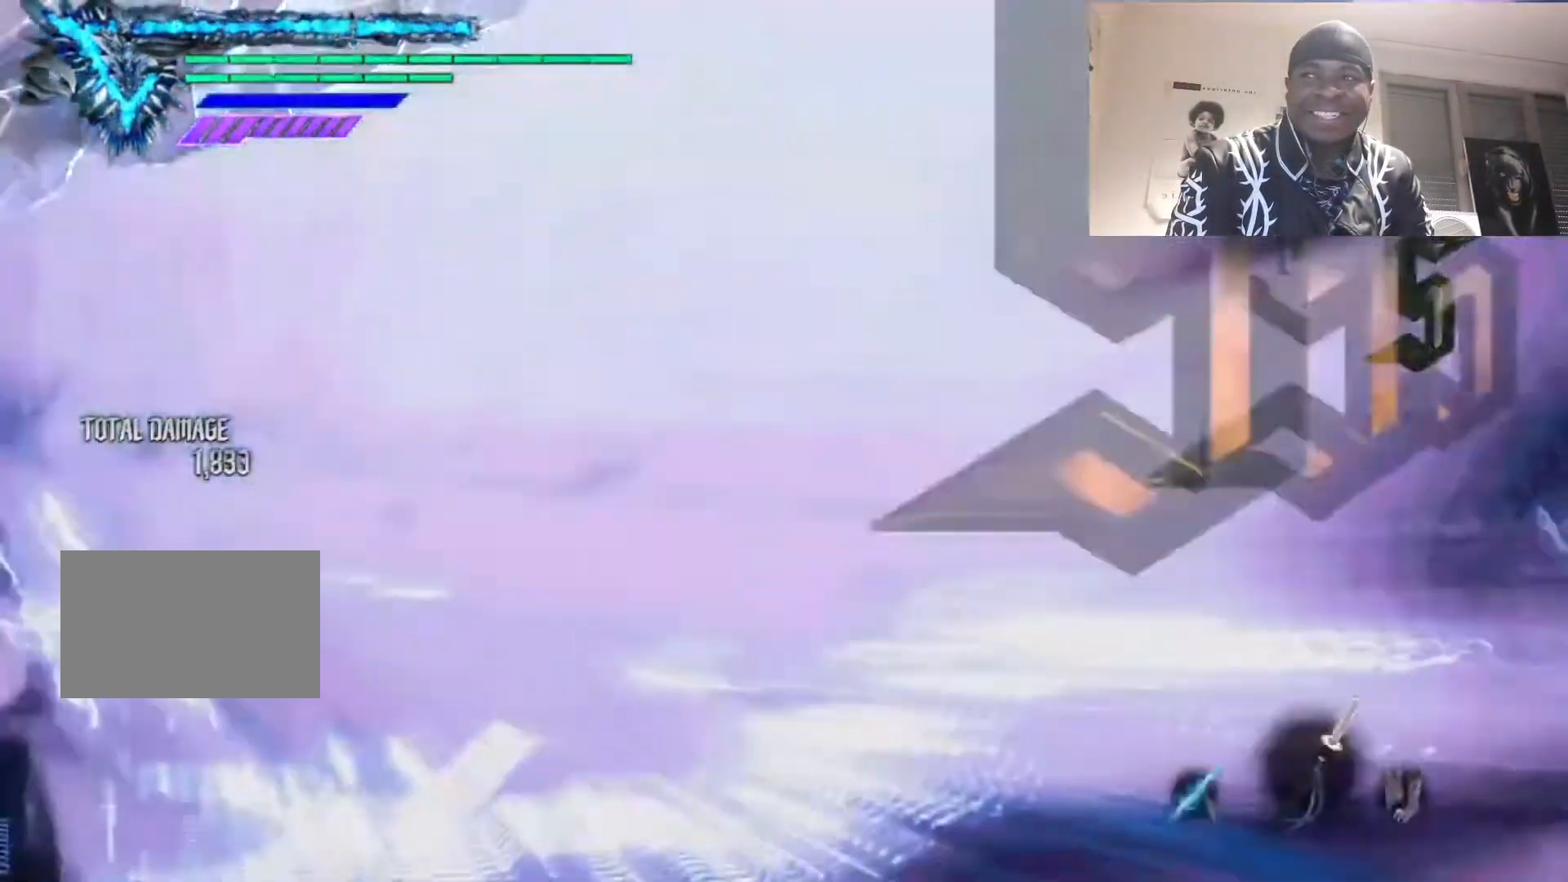
{"buttons": ["R1"], "left_stick": "center", "right_stick": "center", "events": [[133, "R2", "down"], [267, "R2", "up"]]}